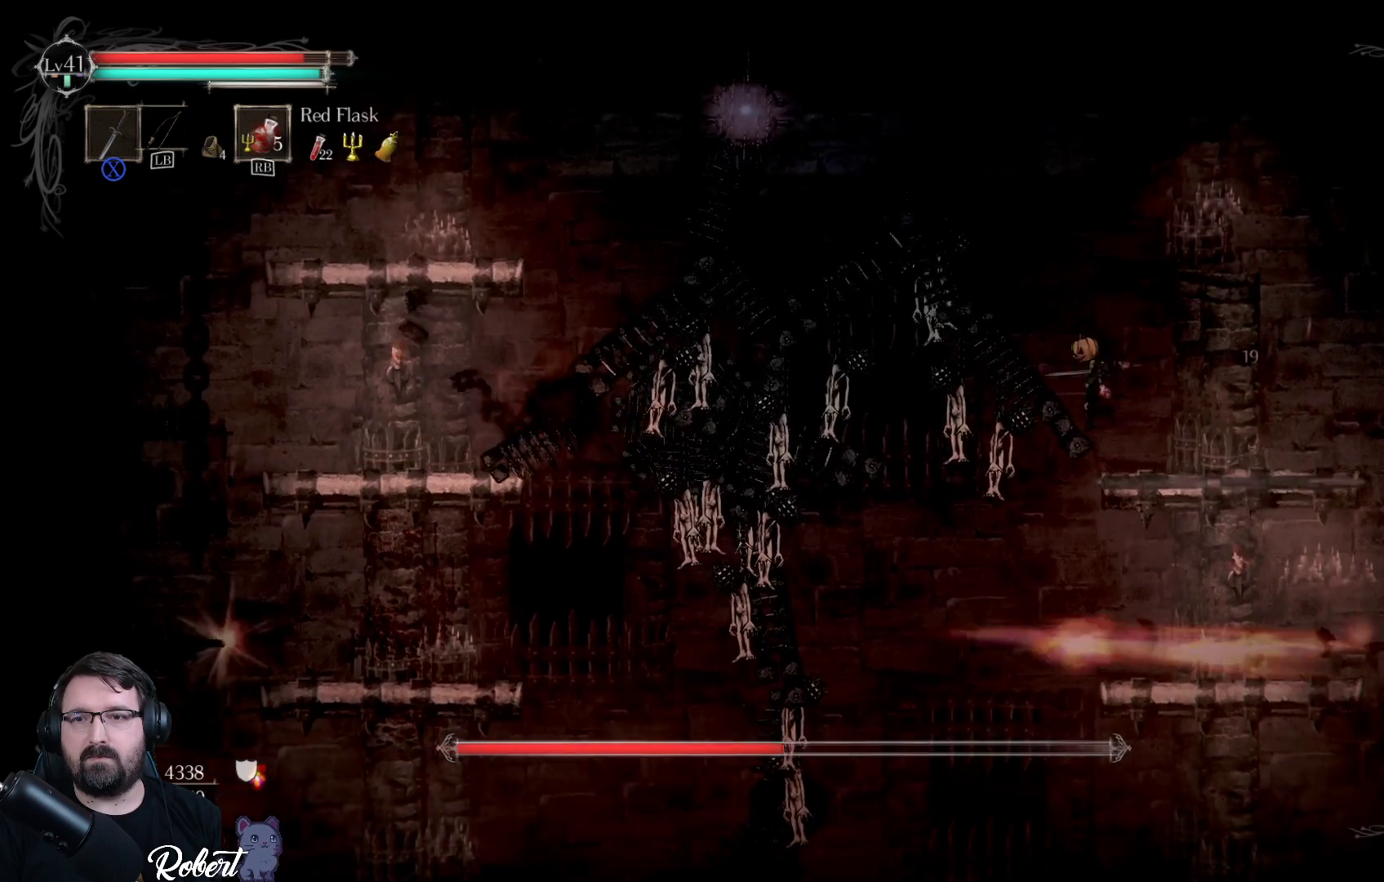
Gameplay with a controller (Xbox layout); each line is a JSON object with the inputs held at the frame after it. "events" lists button and stick changes between this image and that frame as [ms after this image, input, new state], when the widget could be followed in between.
{"buttons": [], "left_stick": "up", "right_stick": "center", "events": [[133, "A", "down"], [400, "left_stick", "up"], [500, "A", "up"]]}
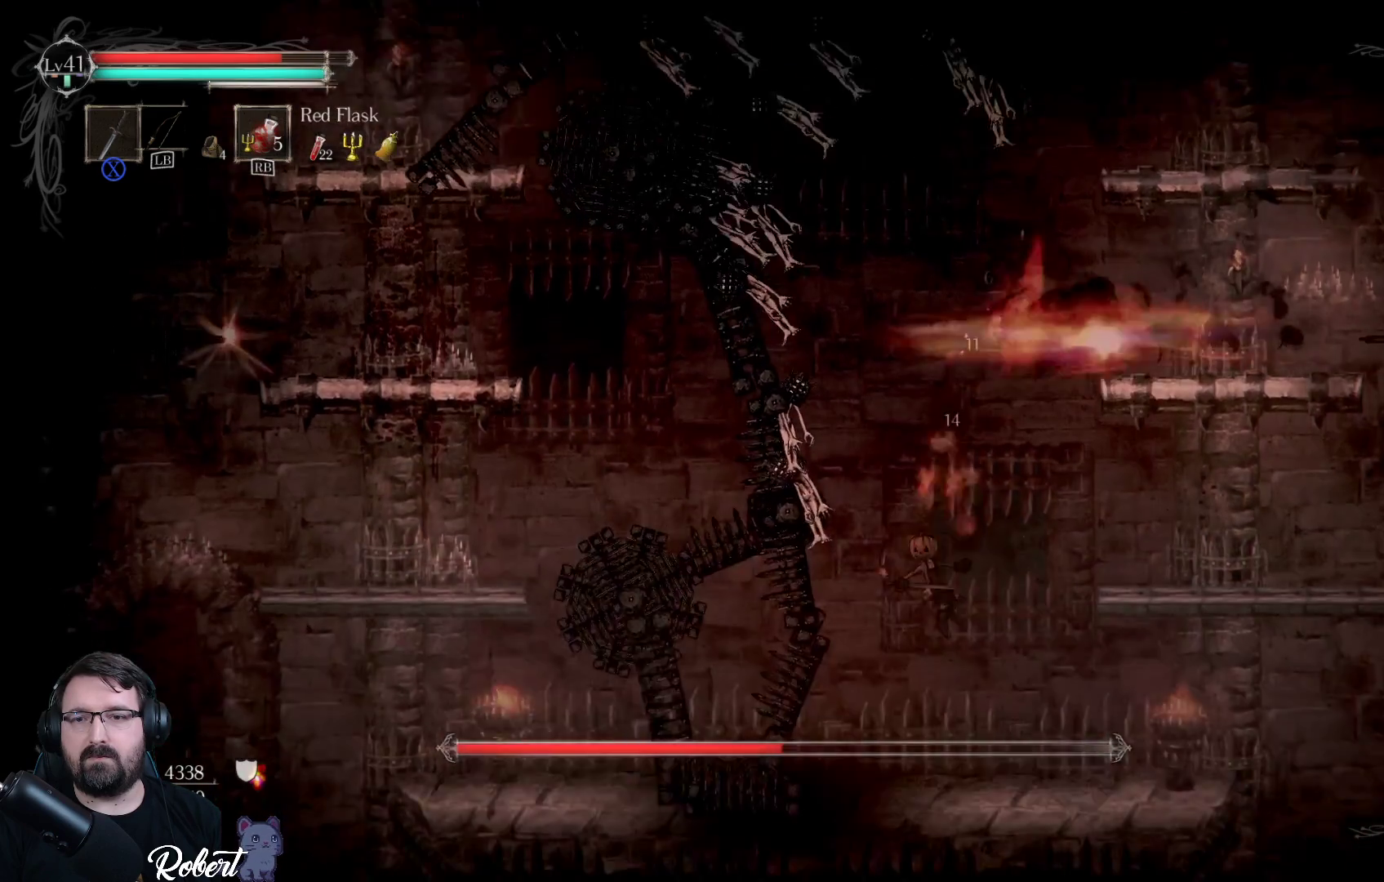
{"buttons": [], "left_stick": "up", "right_stick": "center", "events": []}
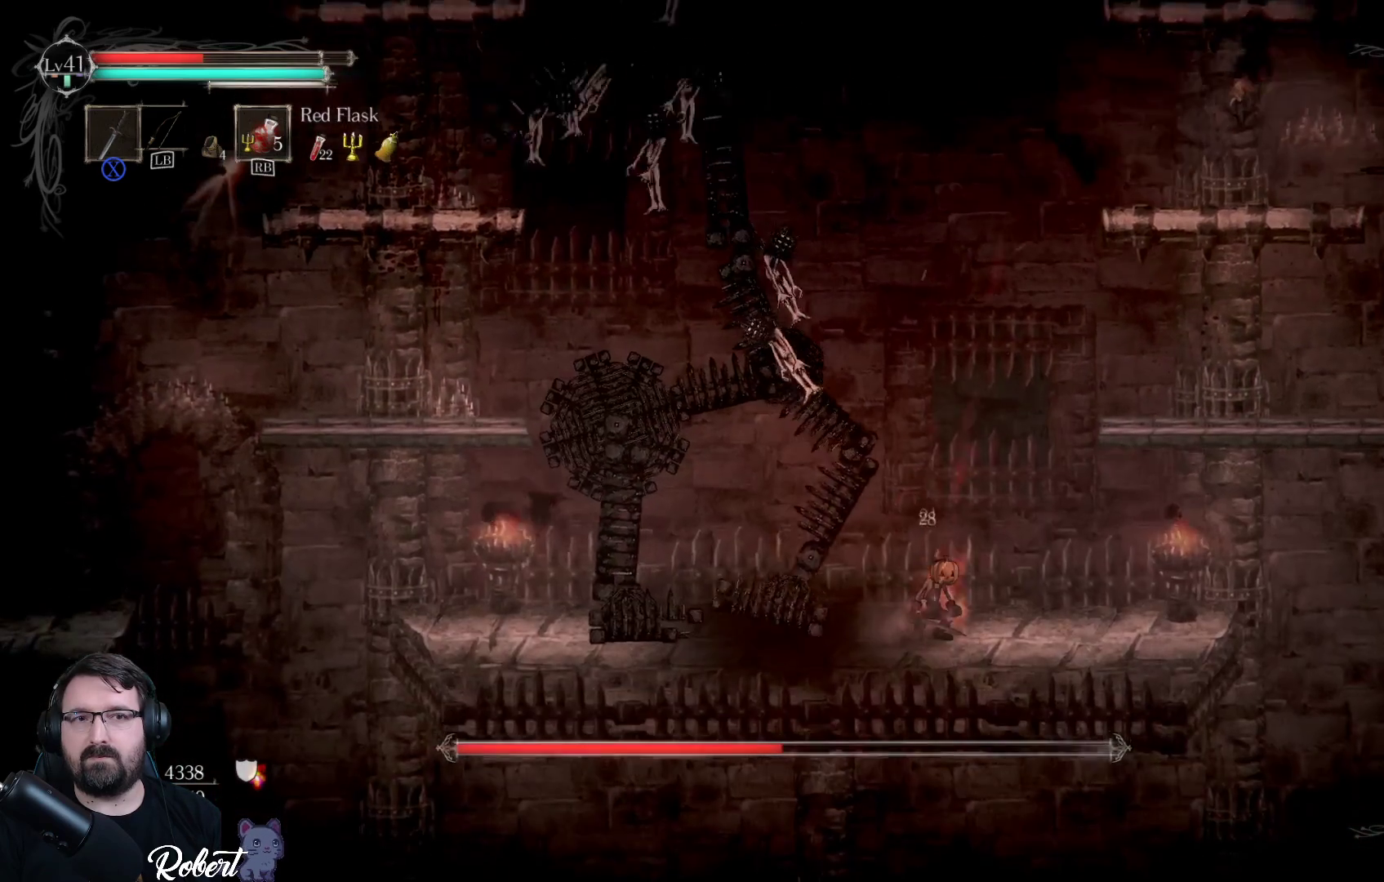
{"buttons": [], "left_stick": "up-right", "right_stick": "center", "events": [[33, "R1", "down"], [67, "left_stick", "up-right"], [167, "R1", "up"], [300, "R1", "down"], [400, "R1", "up"]]}
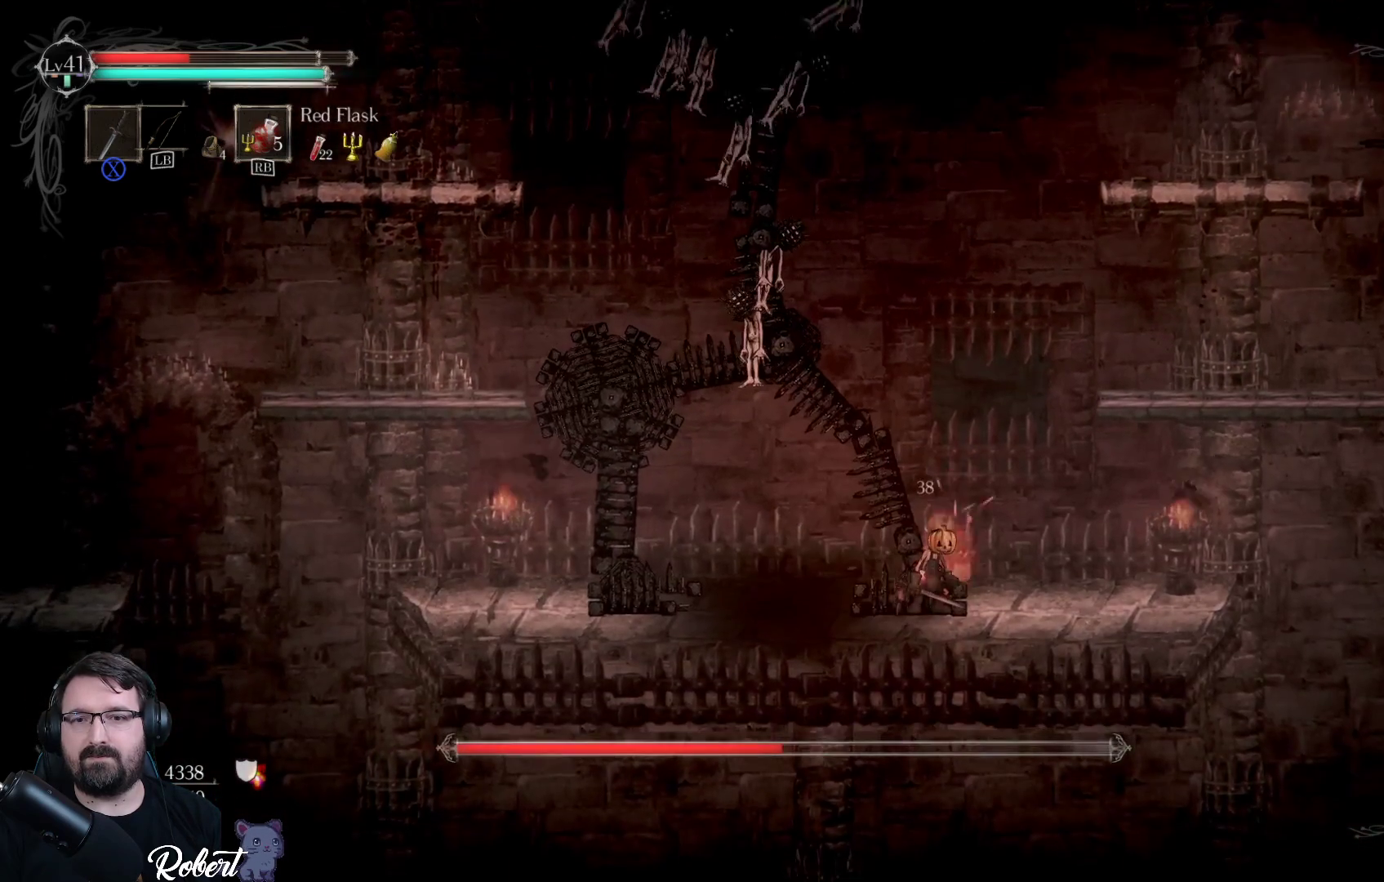
{"buttons": ["R1"], "left_stick": "up", "right_stick": "center", "events": [[33, "R1", "down"], [100, "R1", "up"], [233, "R1", "down"], [300, "R1", "up"], [400, "left_stick", "up"], [467, "R1", "down"]]}
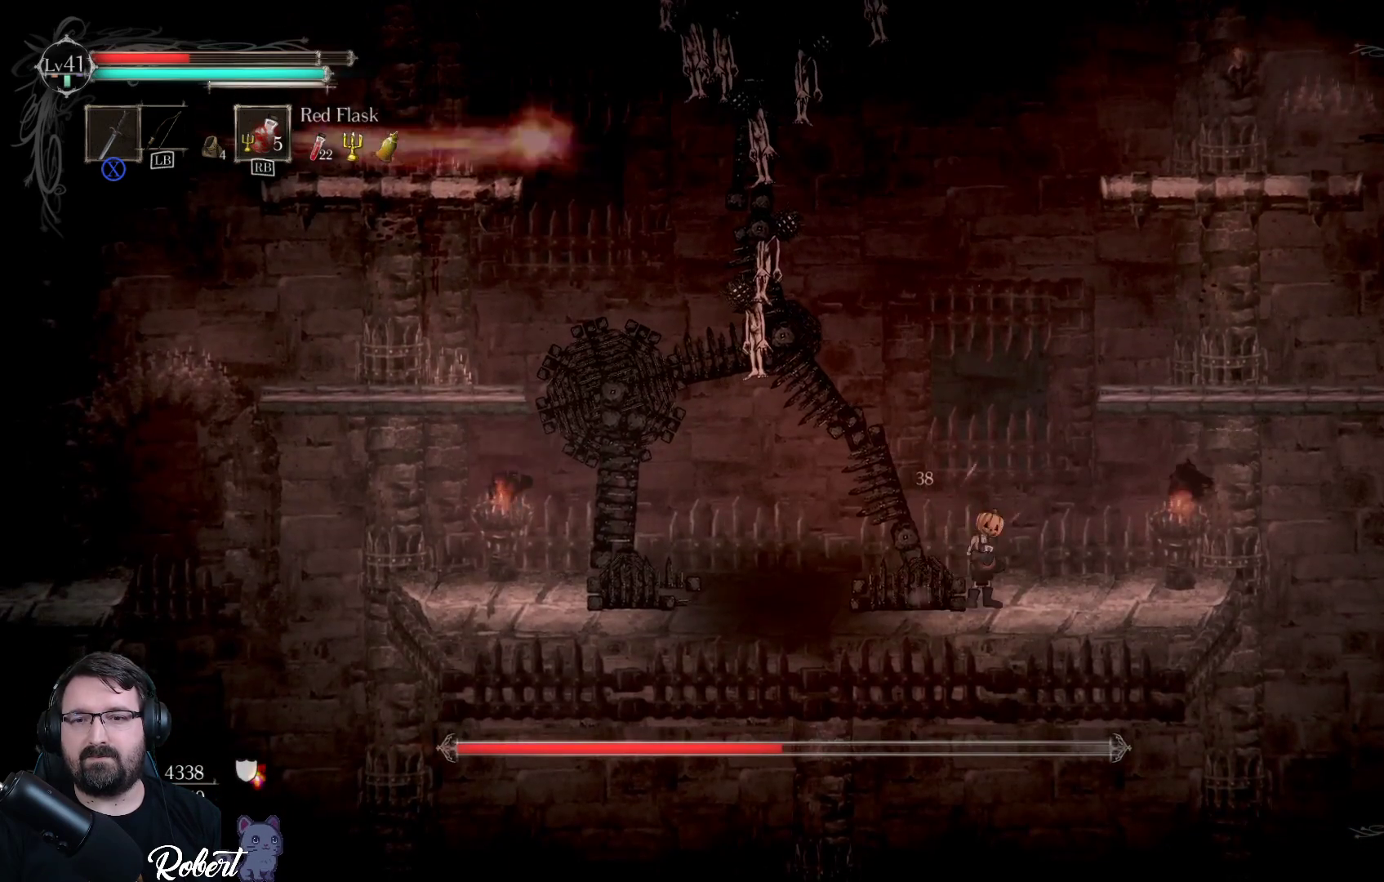
{"buttons": [], "left_stick": "left", "right_stick": "center", "events": [[33, "R1", "up"], [67, "left_stick", "up-left"], [167, "left_stick", "left"]]}
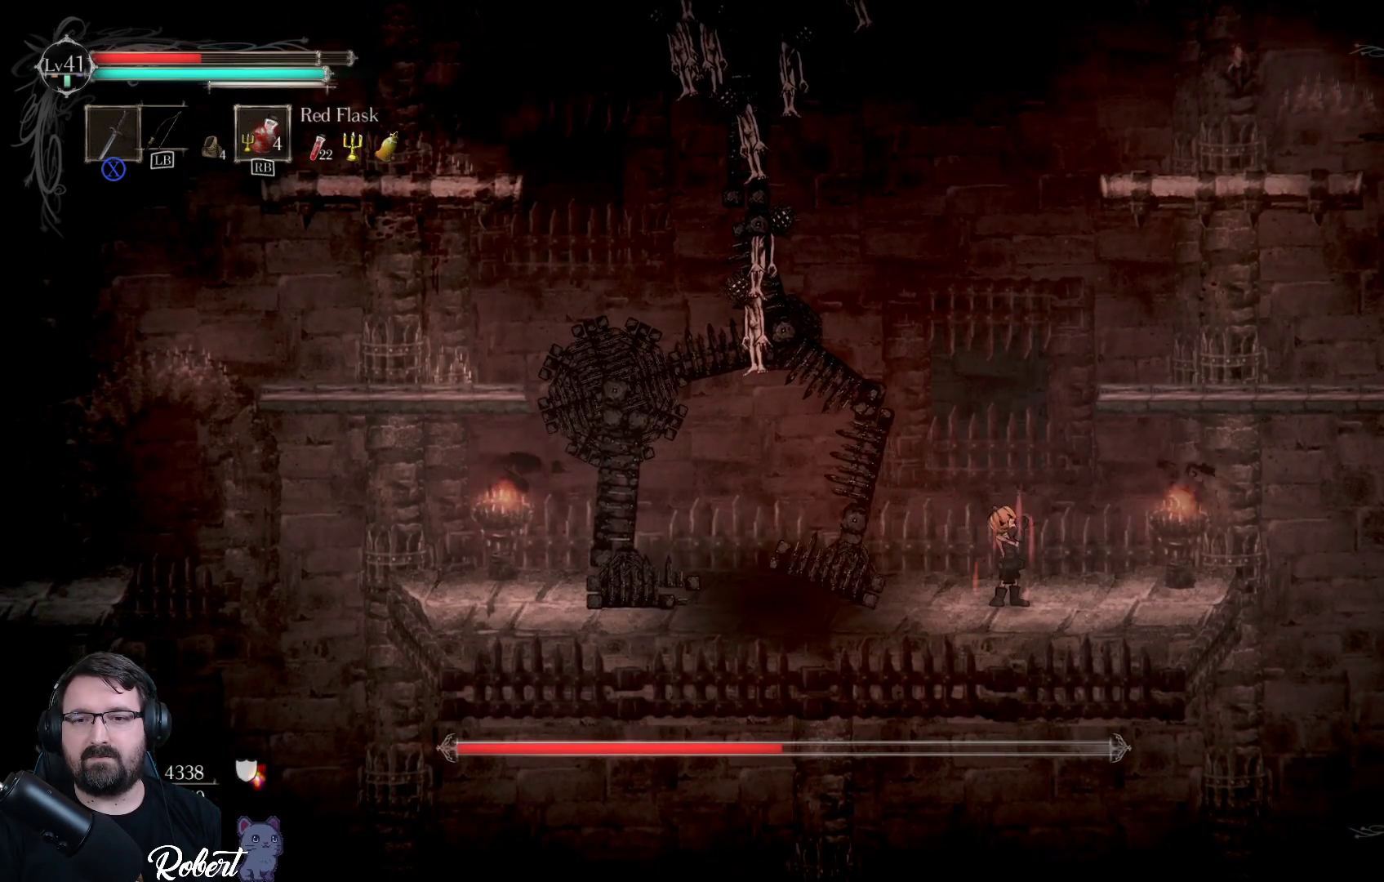
{"buttons": [], "left_stick": "left", "right_stick": "center", "events": []}
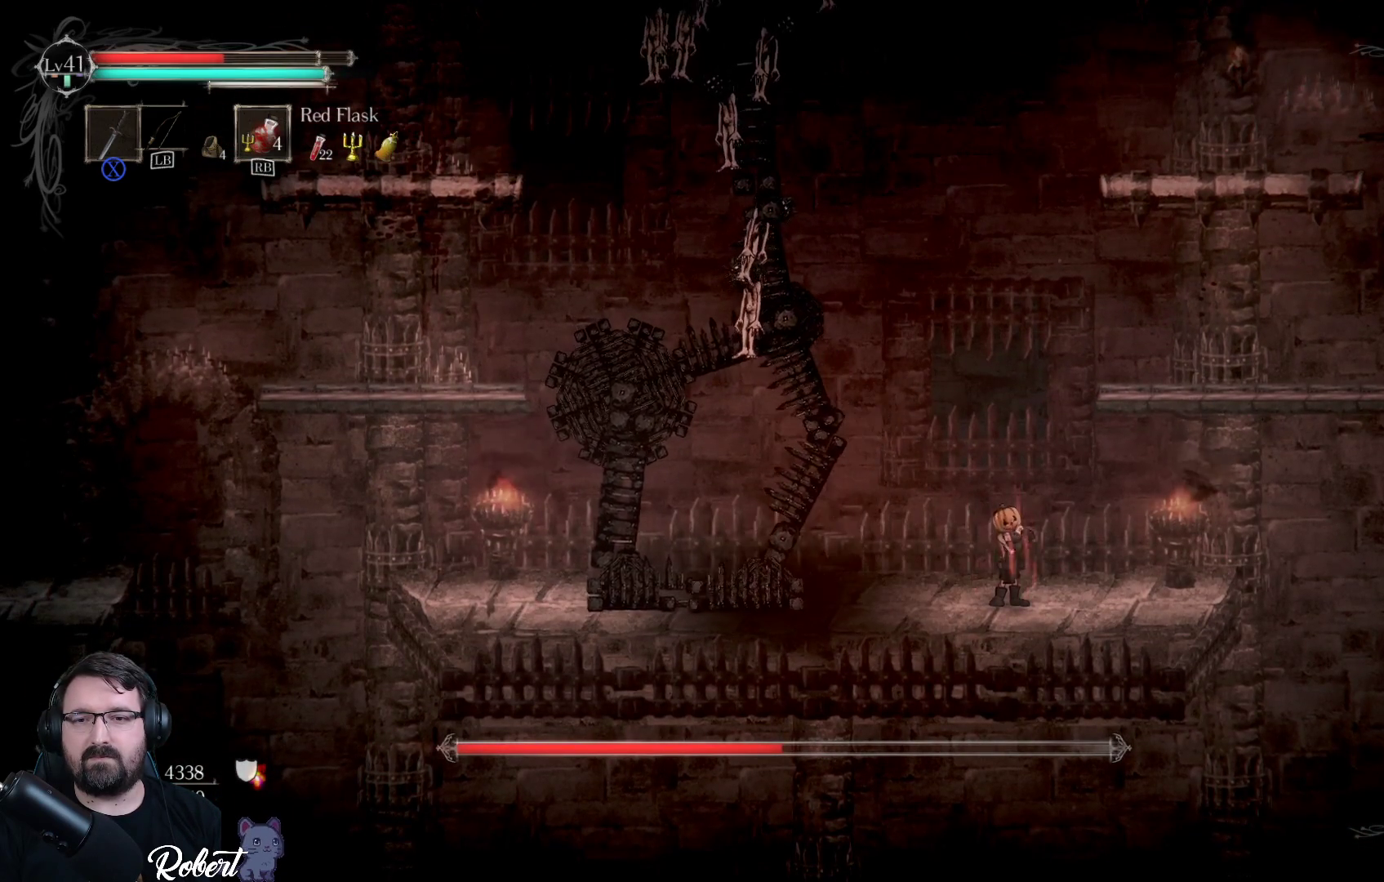
{"buttons": [], "left_stick": "left", "right_stick": "center", "events": []}
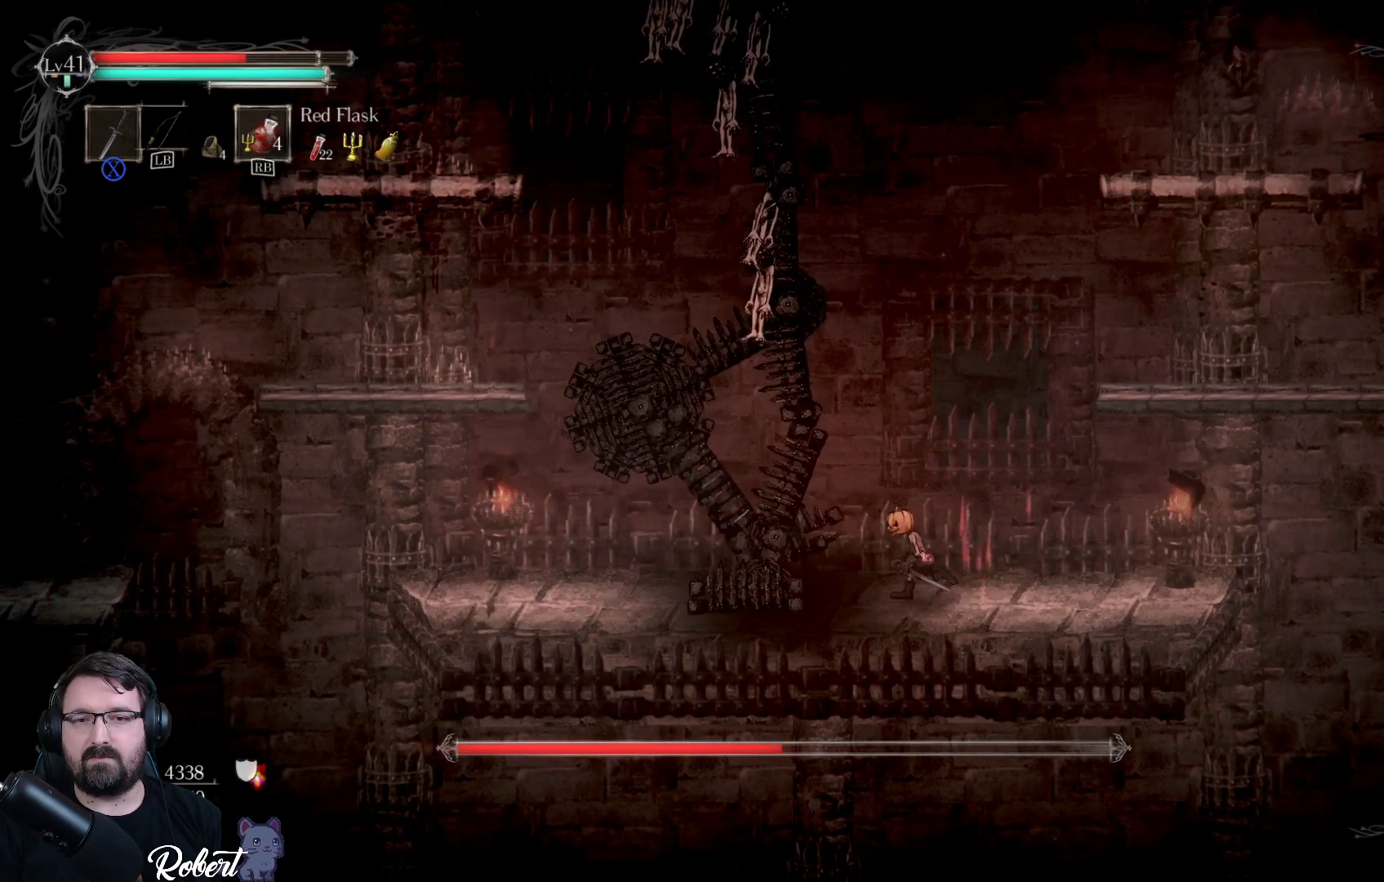
{"buttons": [], "left_stick": "up-left", "right_stick": "center", "events": [[267, "R2", "down"], [433, "R2", "up"], [467, "left_stick", "up-left"]]}
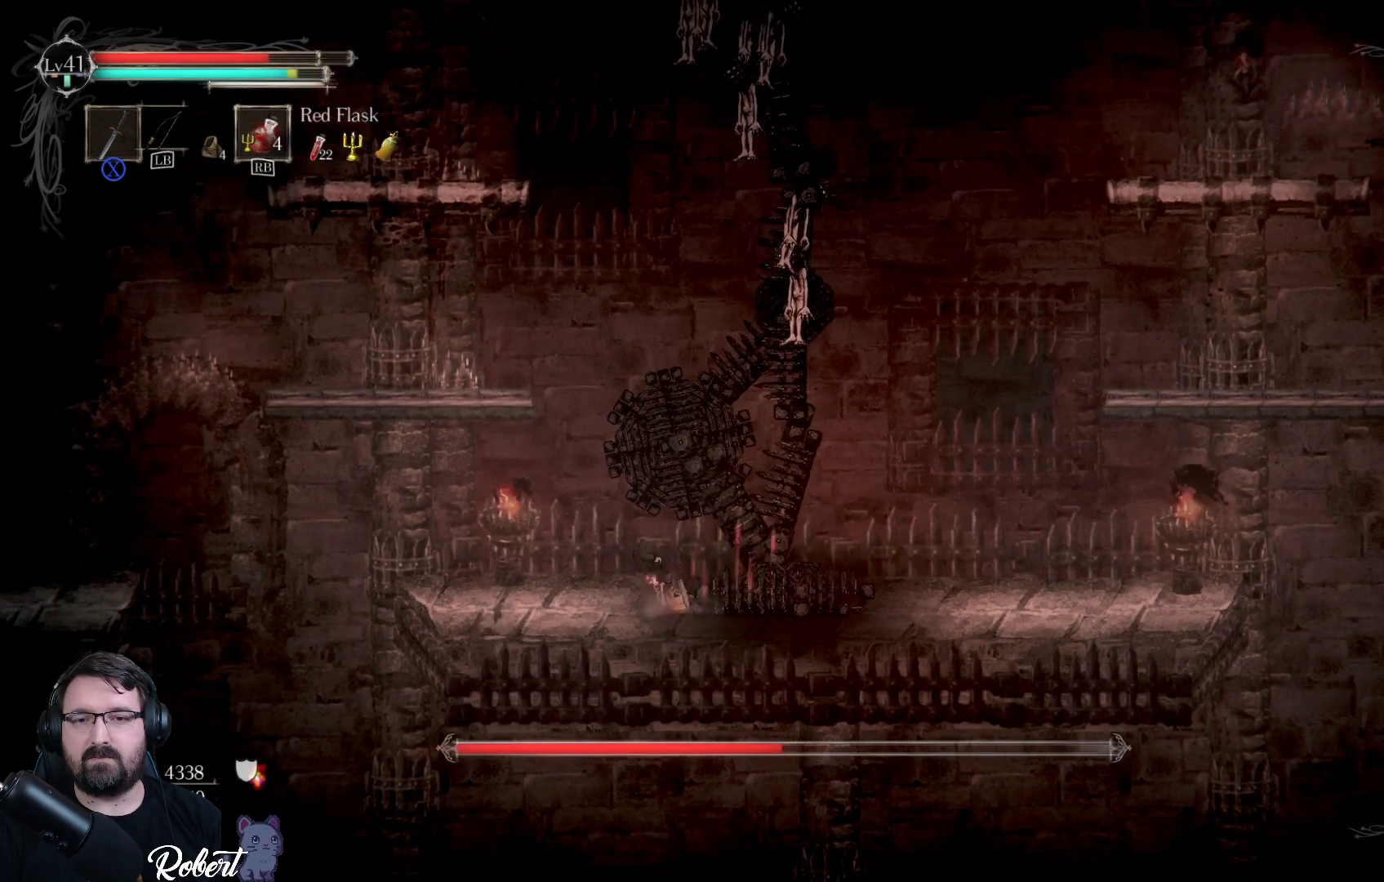
{"buttons": [], "left_stick": "up", "right_stick": "center", "events": [[33, "left_stick", "up"], [300, "A", "down"], [400, "A", "up"]]}
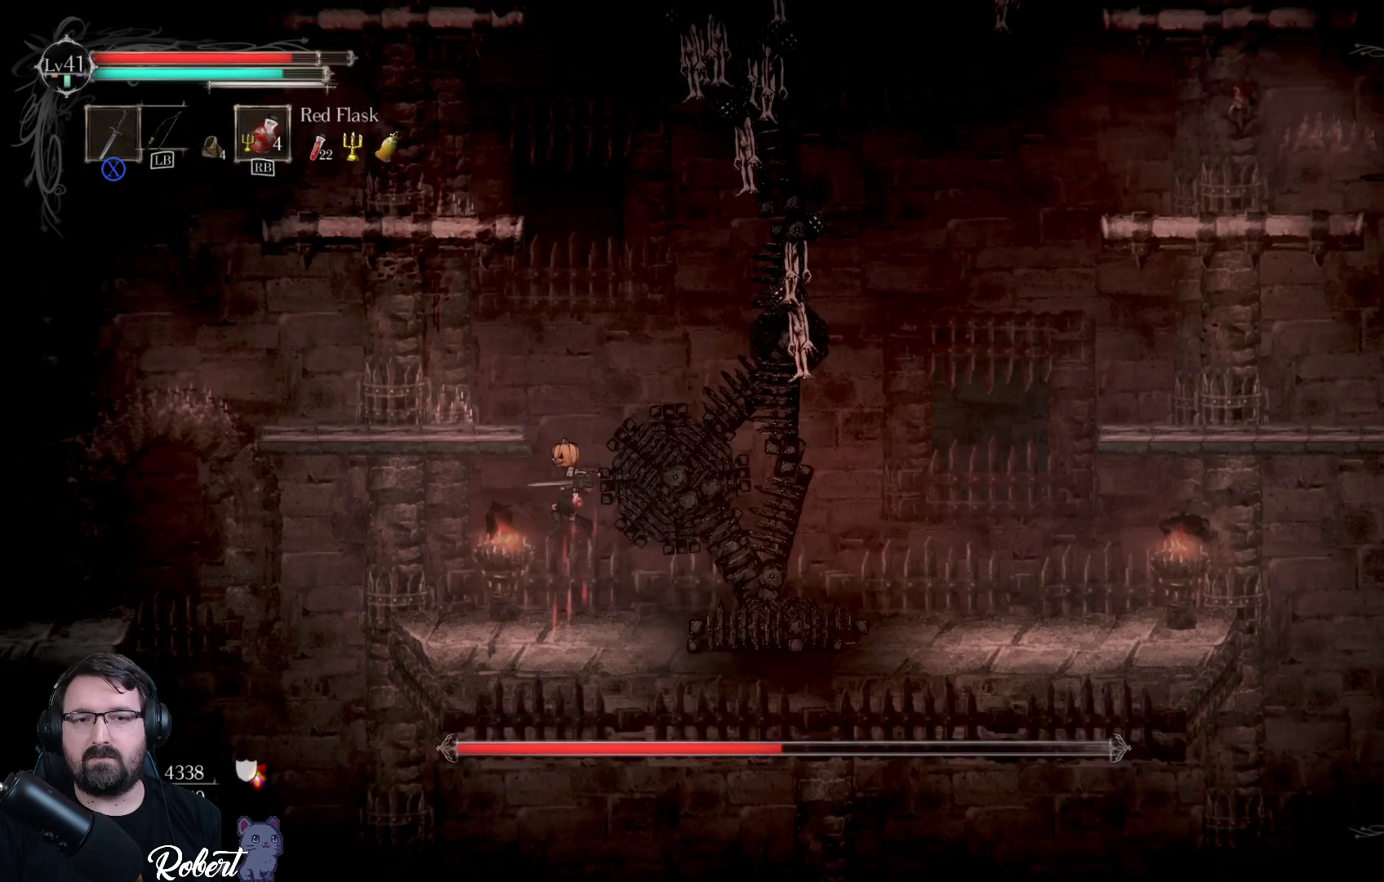
{"buttons": ["A"], "left_stick": "up", "right_stick": "center", "events": [[167, "left_stick", "up-left"], [400, "A", "down"], [467, "left_stick", "up"]]}
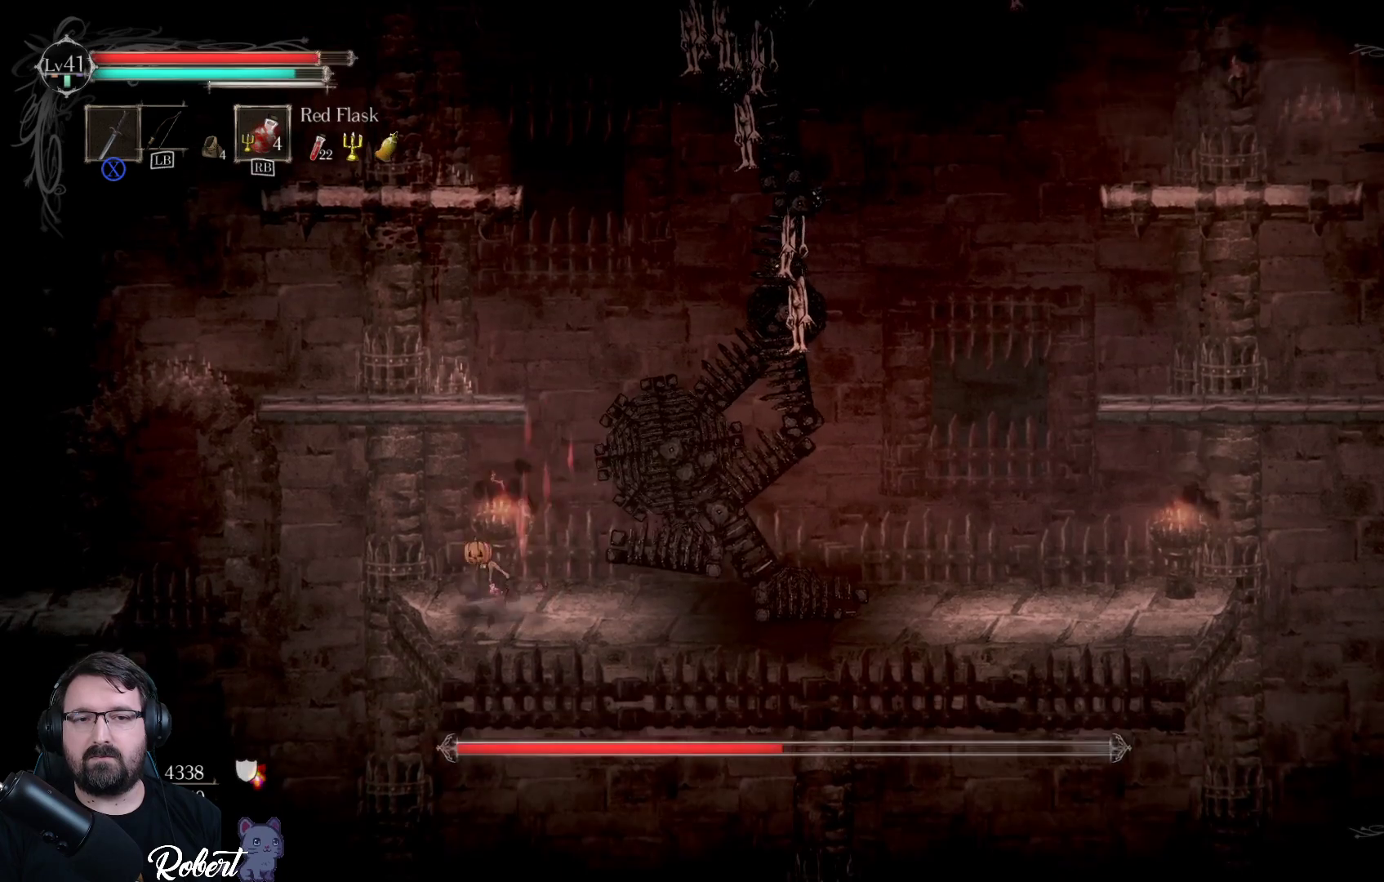
{"buttons": [], "left_stick": "up", "right_stick": "center", "events": [[33, "A", "up"], [233, "A", "down"], [367, "A", "up"]]}
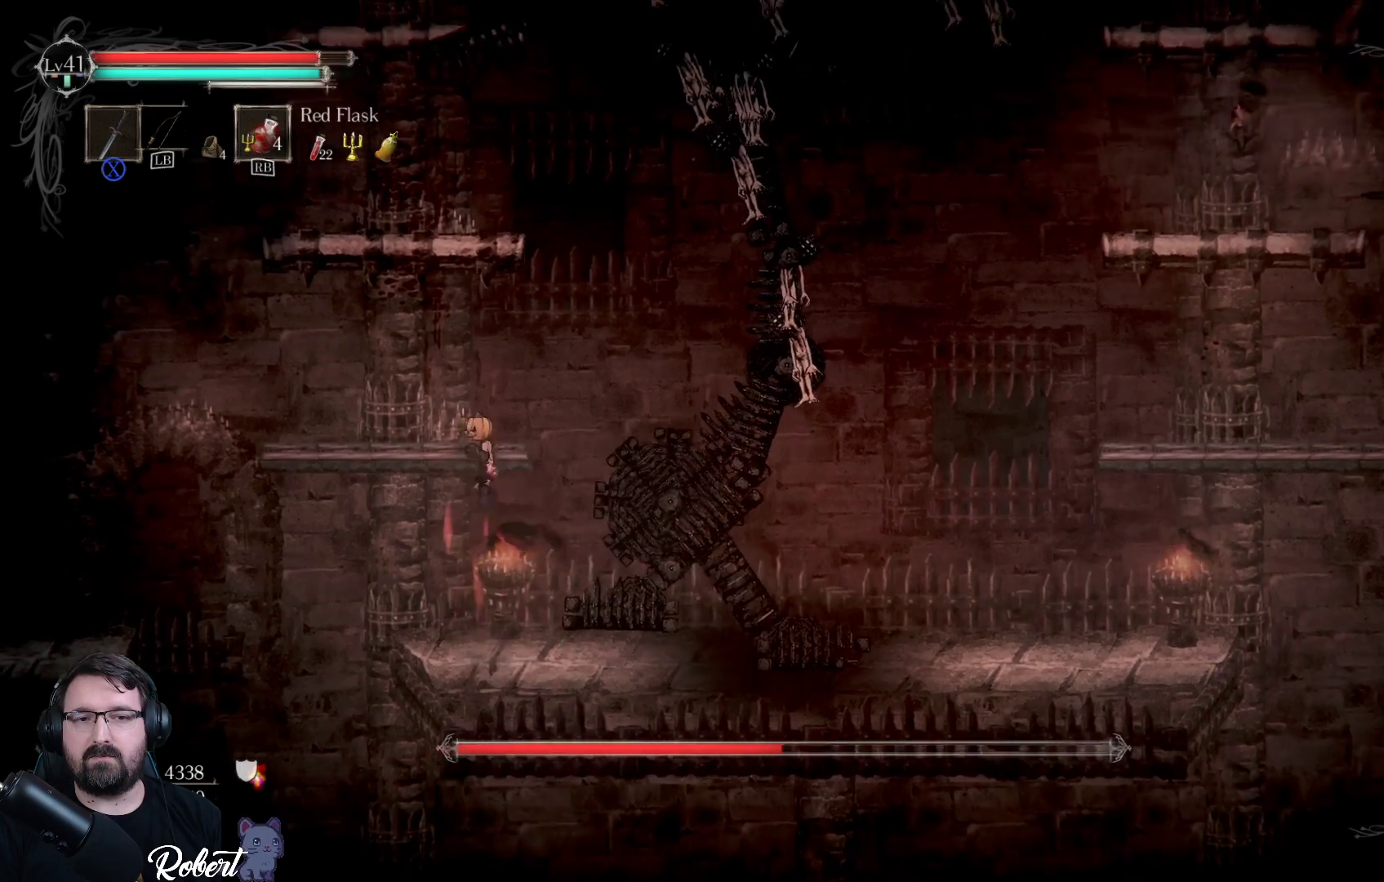
{"buttons": [], "left_stick": "up", "right_stick": "center", "events": []}
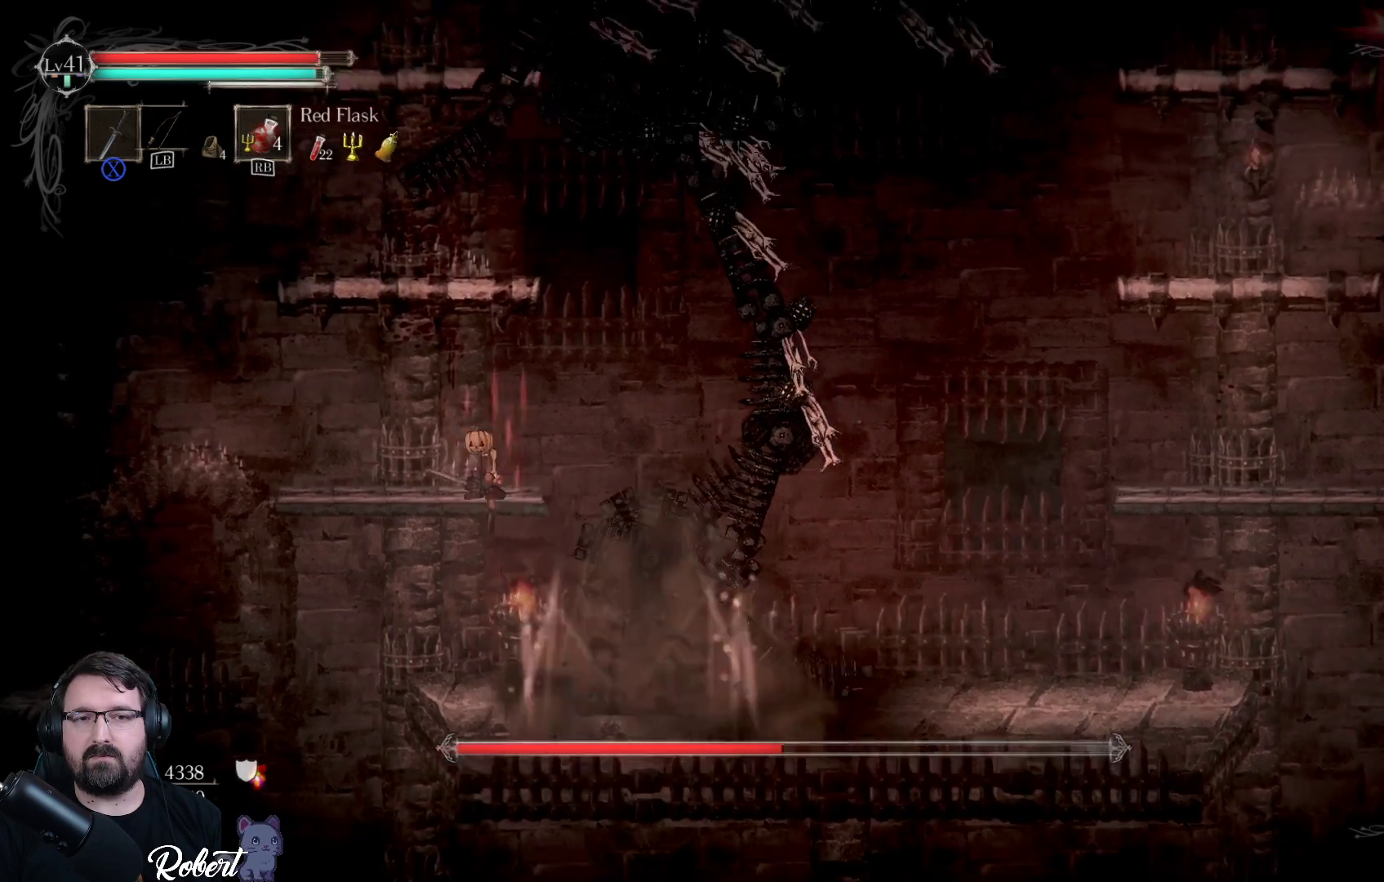
{"buttons": [], "left_stick": "up", "right_stick": "center", "events": [[33, "A", "down"], [133, "A", "up"], [267, "A", "down"], [367, "A", "up"]]}
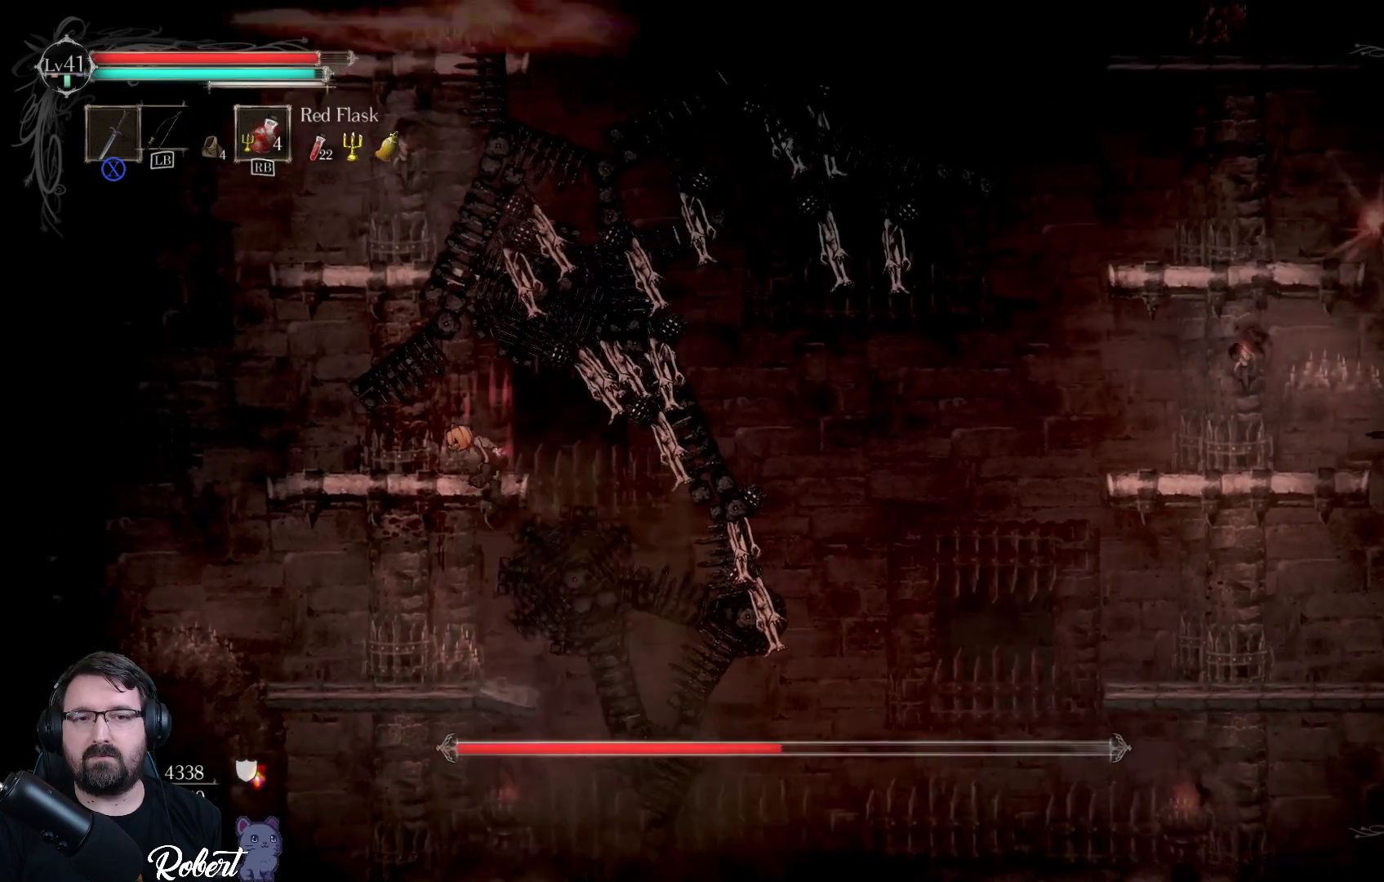
{"buttons": ["A"], "left_stick": "up", "right_stick": "center", "events": [[100, "left_stick", "up-left"], [167, "A", "down"], [267, "A", "up"], [267, "left_stick", "up"], [433, "A", "down"]]}
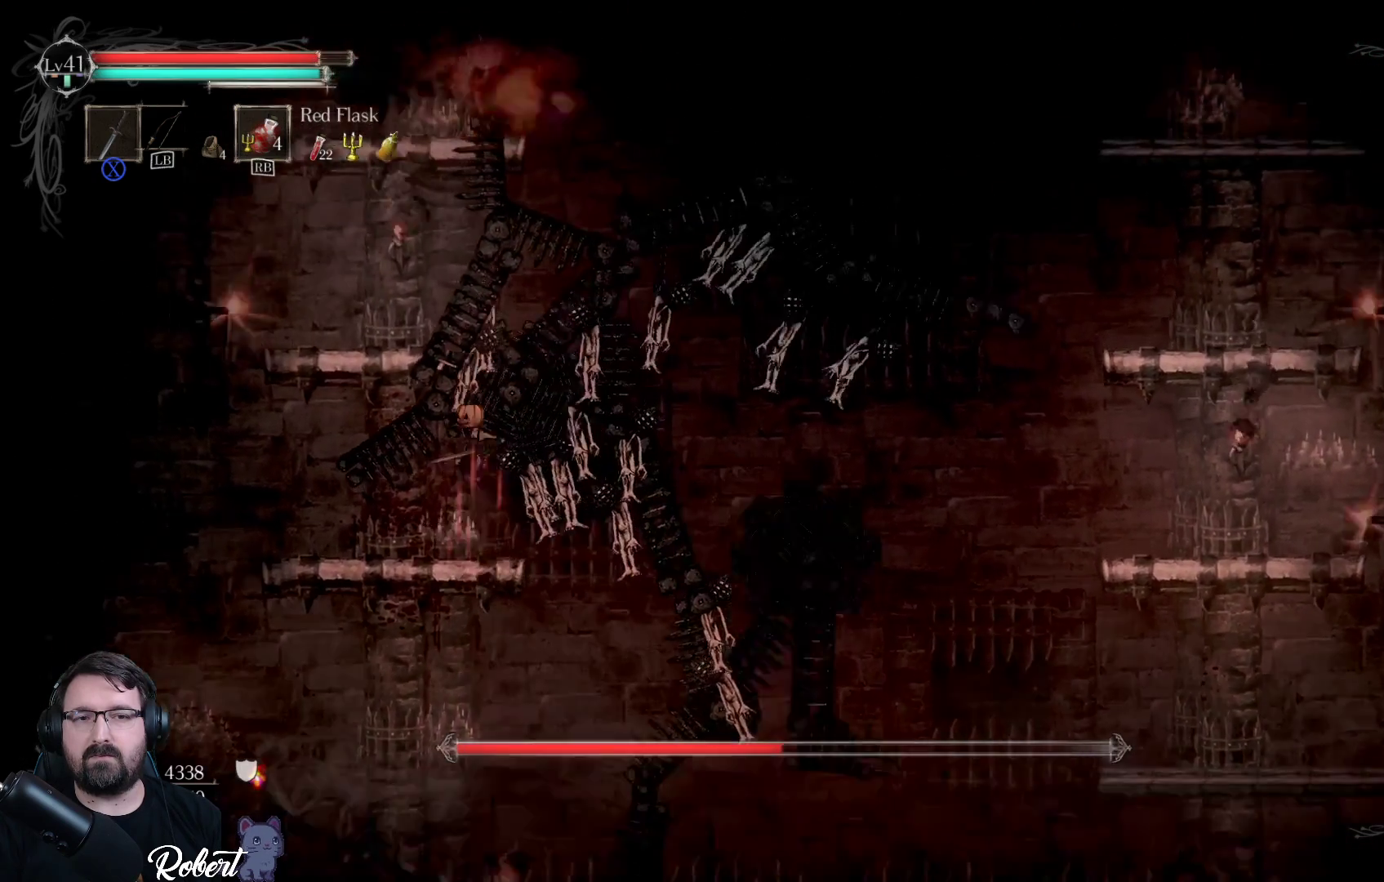
{"buttons": ["A"], "left_stick": "up-left", "right_stick": "center", "events": [[33, "A", "up"], [300, "left_stick", "up-left"], [433, "A", "down"]]}
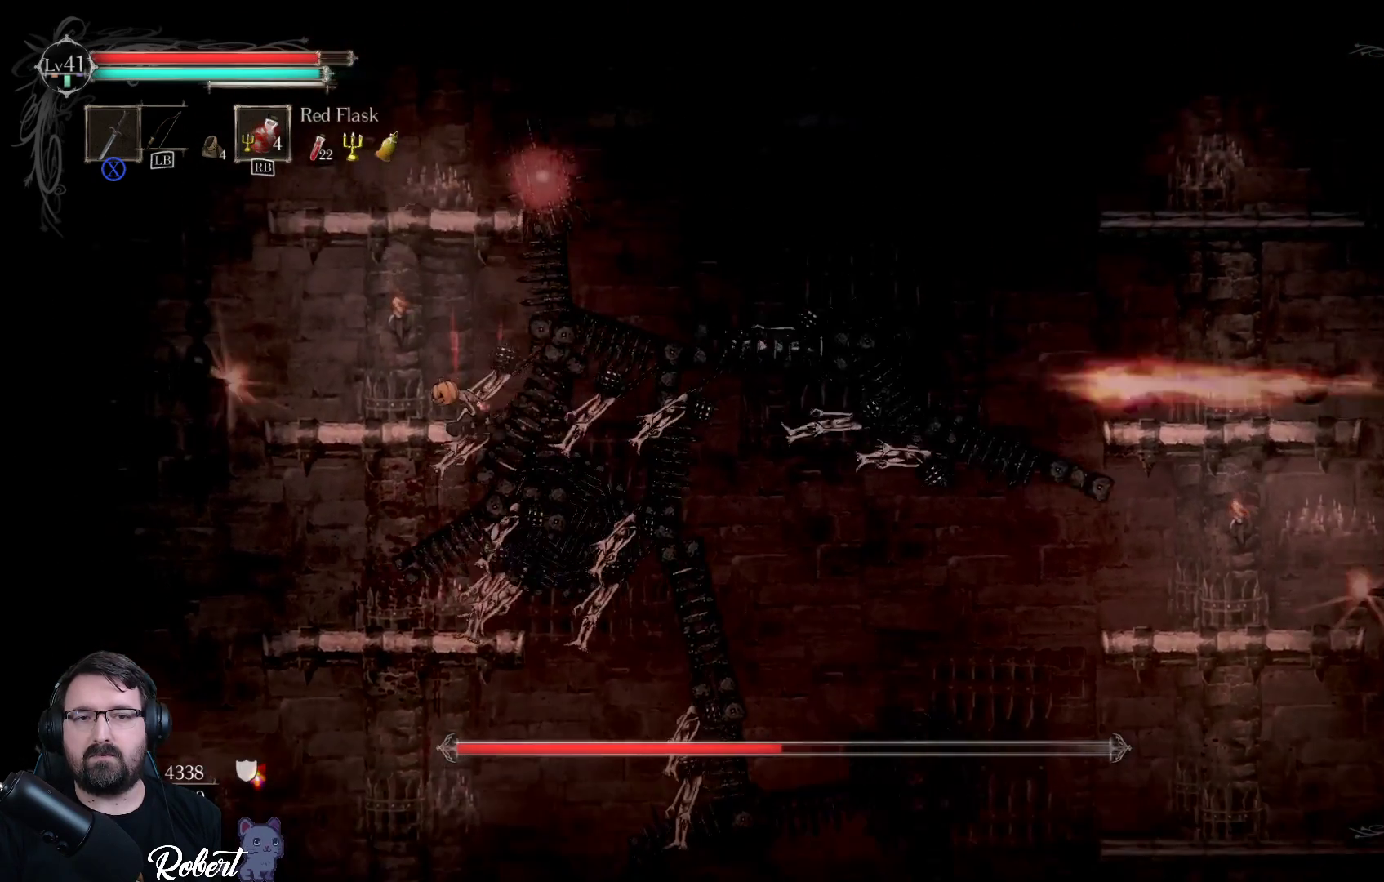
{"buttons": [], "left_stick": "up", "right_stick": "center", "events": [[33, "A", "up"], [33, "left_stick", "up"], [200, "A", "down"], [300, "A", "up"]]}
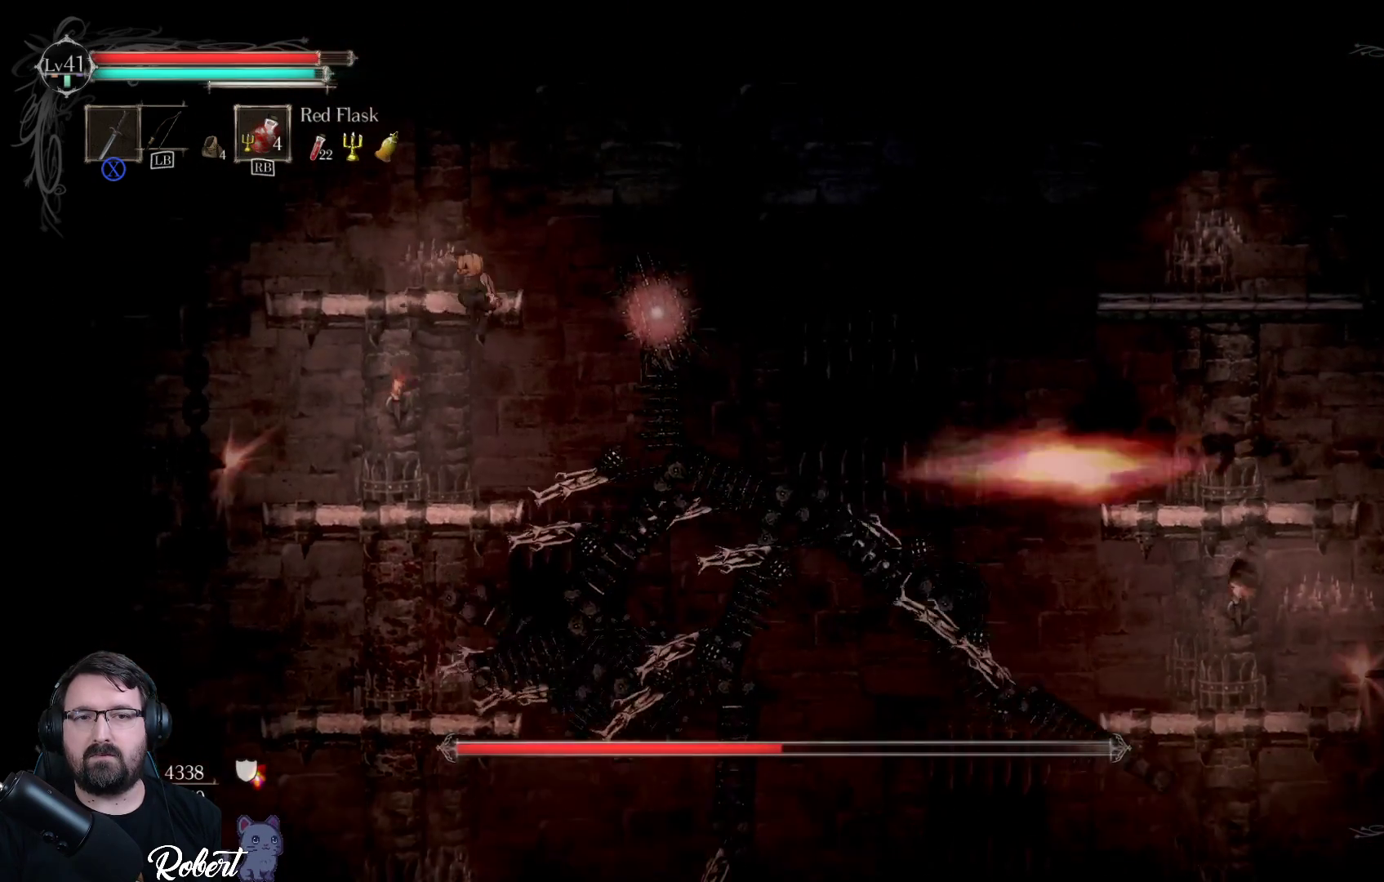
{"buttons": [], "left_stick": "center", "right_stick": "center", "events": [[167, "left_stick", "up-right"], [467, "left_stick", "center"]]}
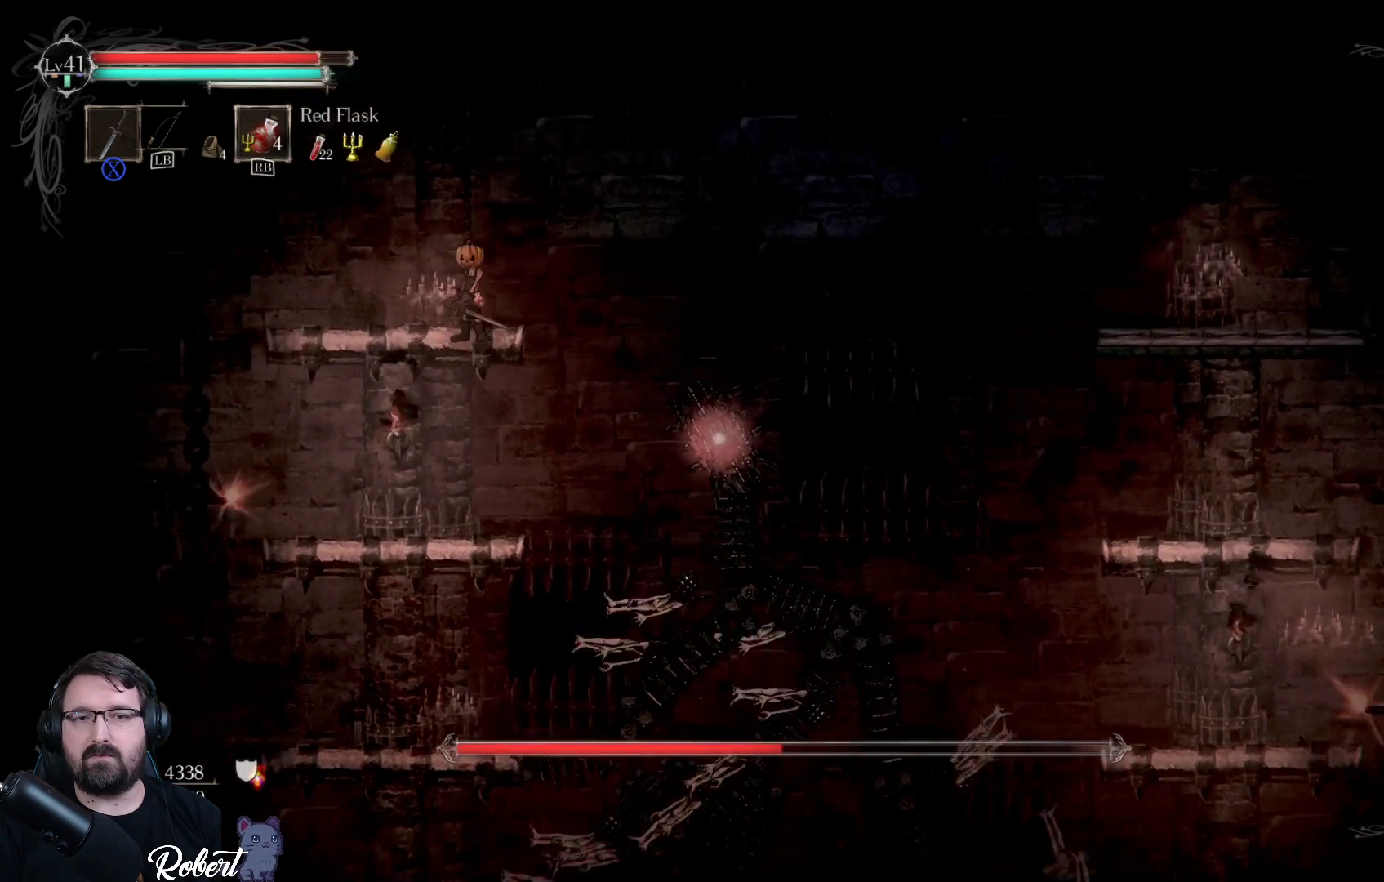
{"buttons": [], "left_stick": "center", "right_stick": "center", "events": [[367, "left_stick", "right"], [467, "left_stick", "center"]]}
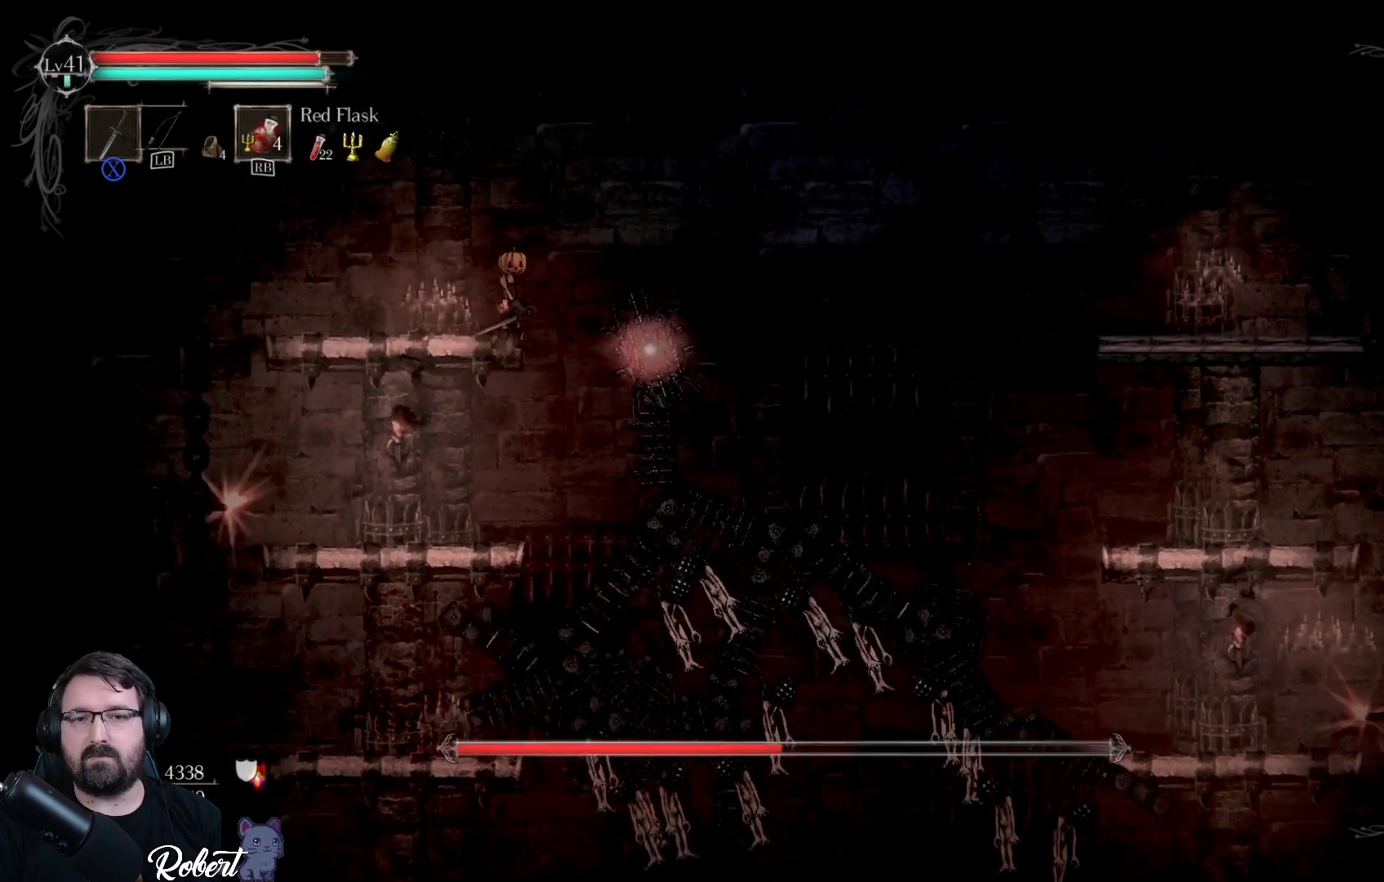
{"buttons": [], "left_stick": "center", "right_stick": "center", "events": [[33, "X", "down"], [167, "X", "up"], [267, "X", "down"], [333, "X", "up"], [433, "X", "down"], [500, "X", "up"]]}
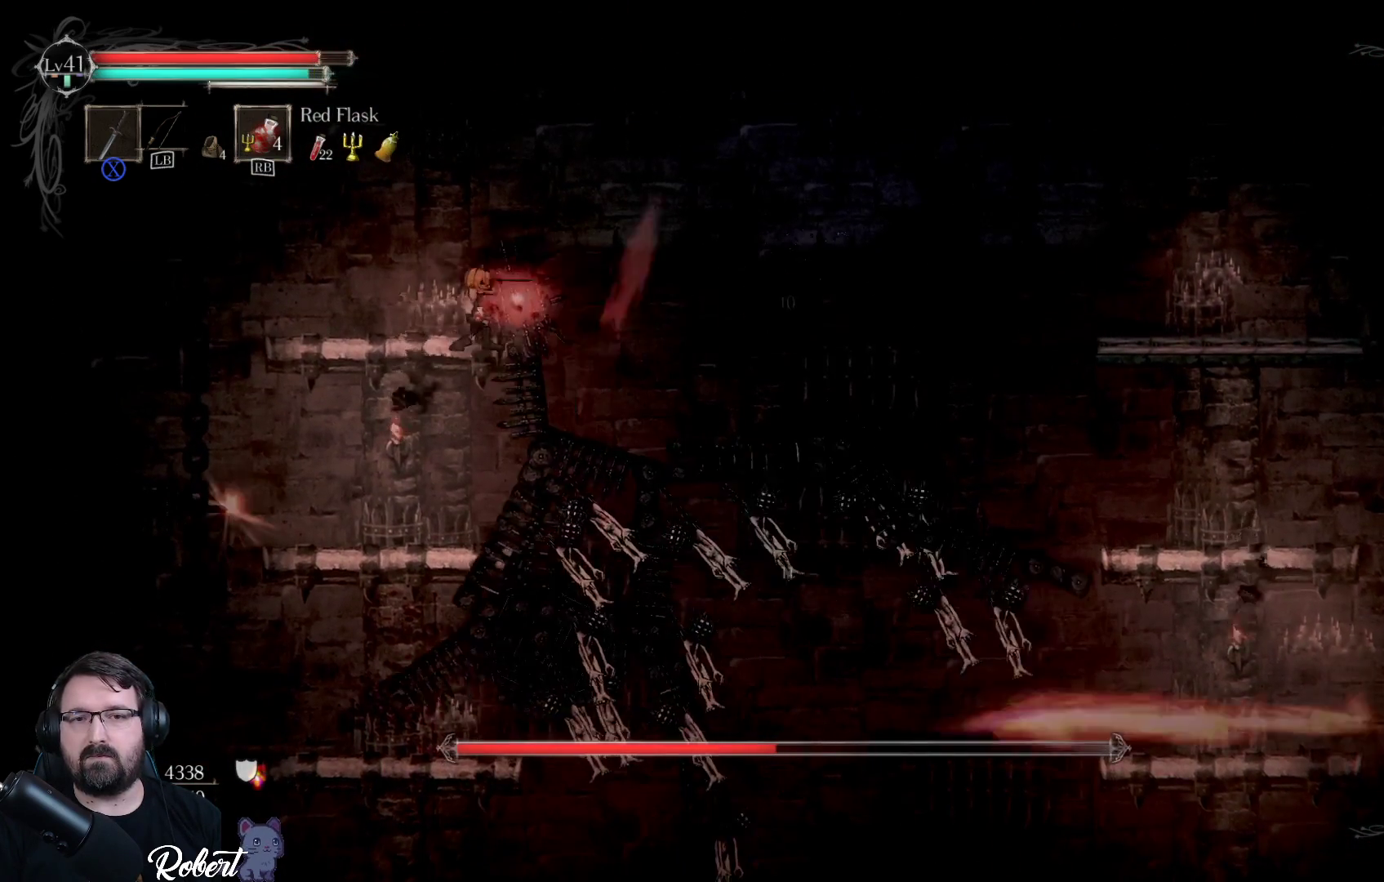
{"buttons": ["X"], "left_stick": "center", "right_stick": "center", "events": [[67, "X", "down"], [133, "X", "up"], [200, "X", "down"], [267, "X", "up"], [333, "X", "down"], [400, "X", "up"], [500, "X", "down"]]}
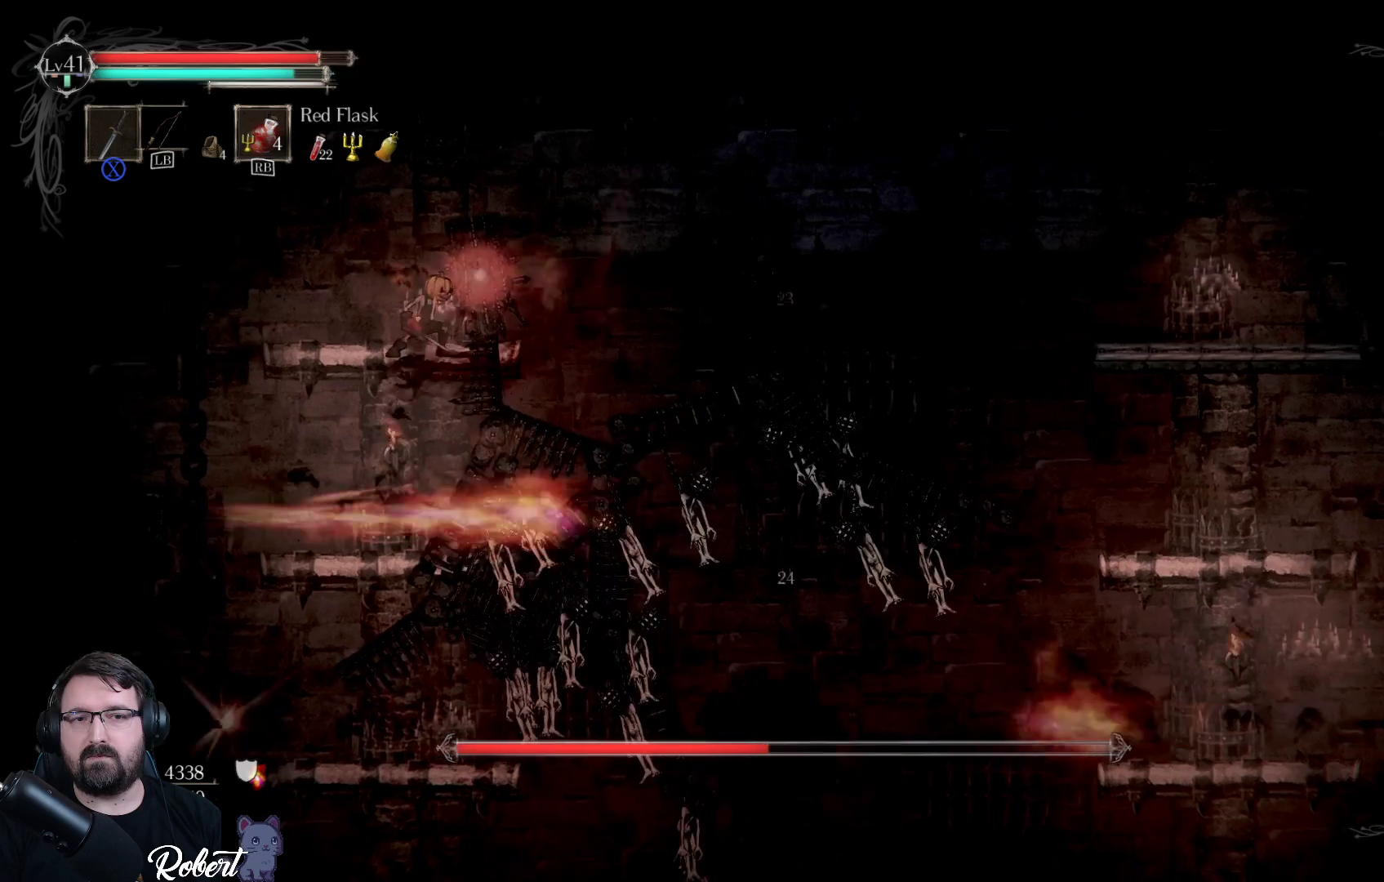
{"buttons": [], "left_stick": "center", "right_stick": "center", "events": [[33, "X", "up"], [133, "X", "down"], [200, "X", "up"], [267, "X", "down"], [333, "X", "up"], [433, "X", "down"], [500, "X", "up"]]}
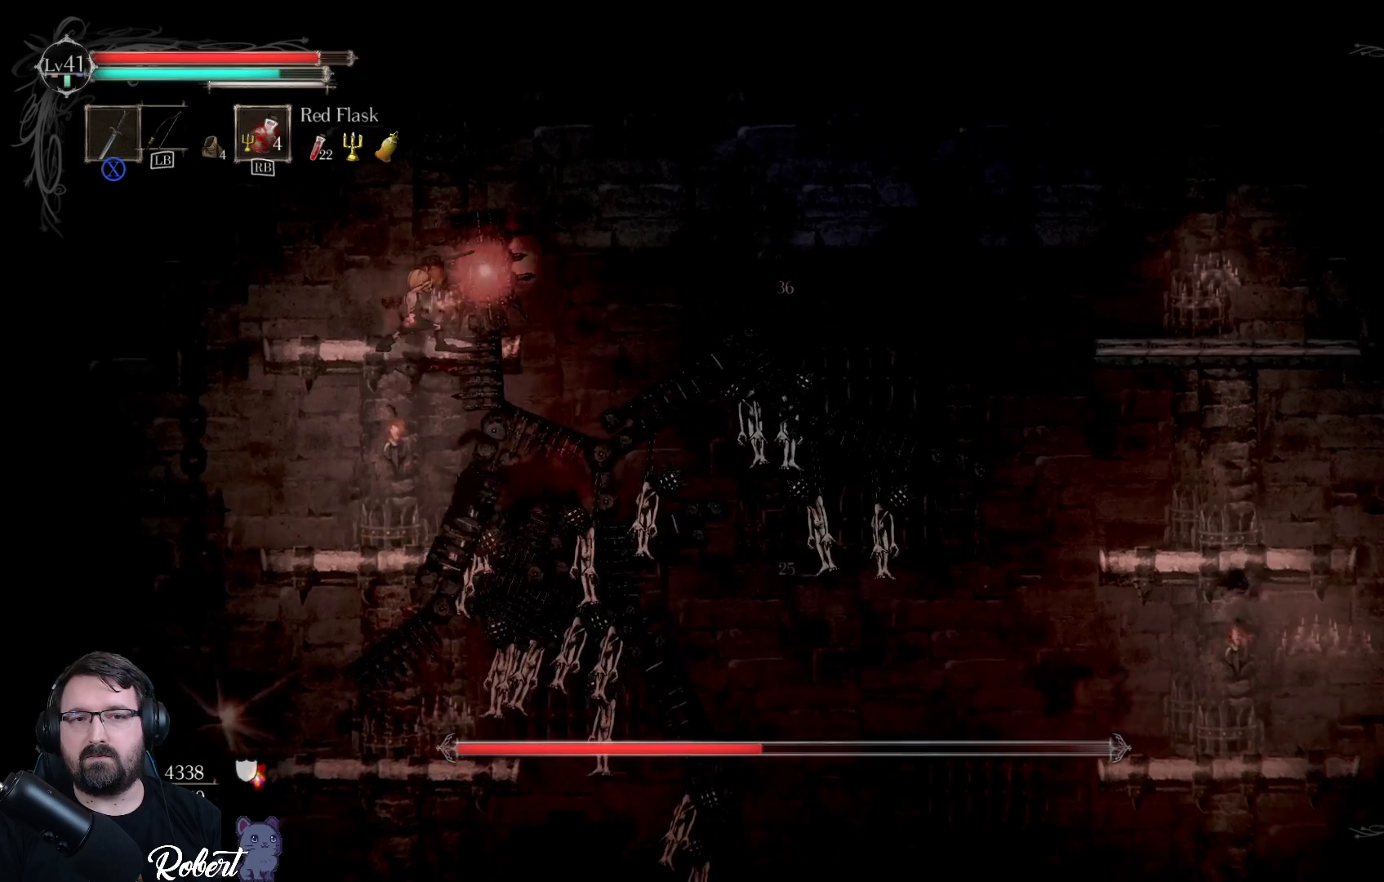
{"buttons": ["X"], "left_stick": "center", "right_stick": "center", "events": [[67, "X", "down"], [167, "X", "up"], [267, "X", "down"], [367, "X", "up"], [433, "X", "down"]]}
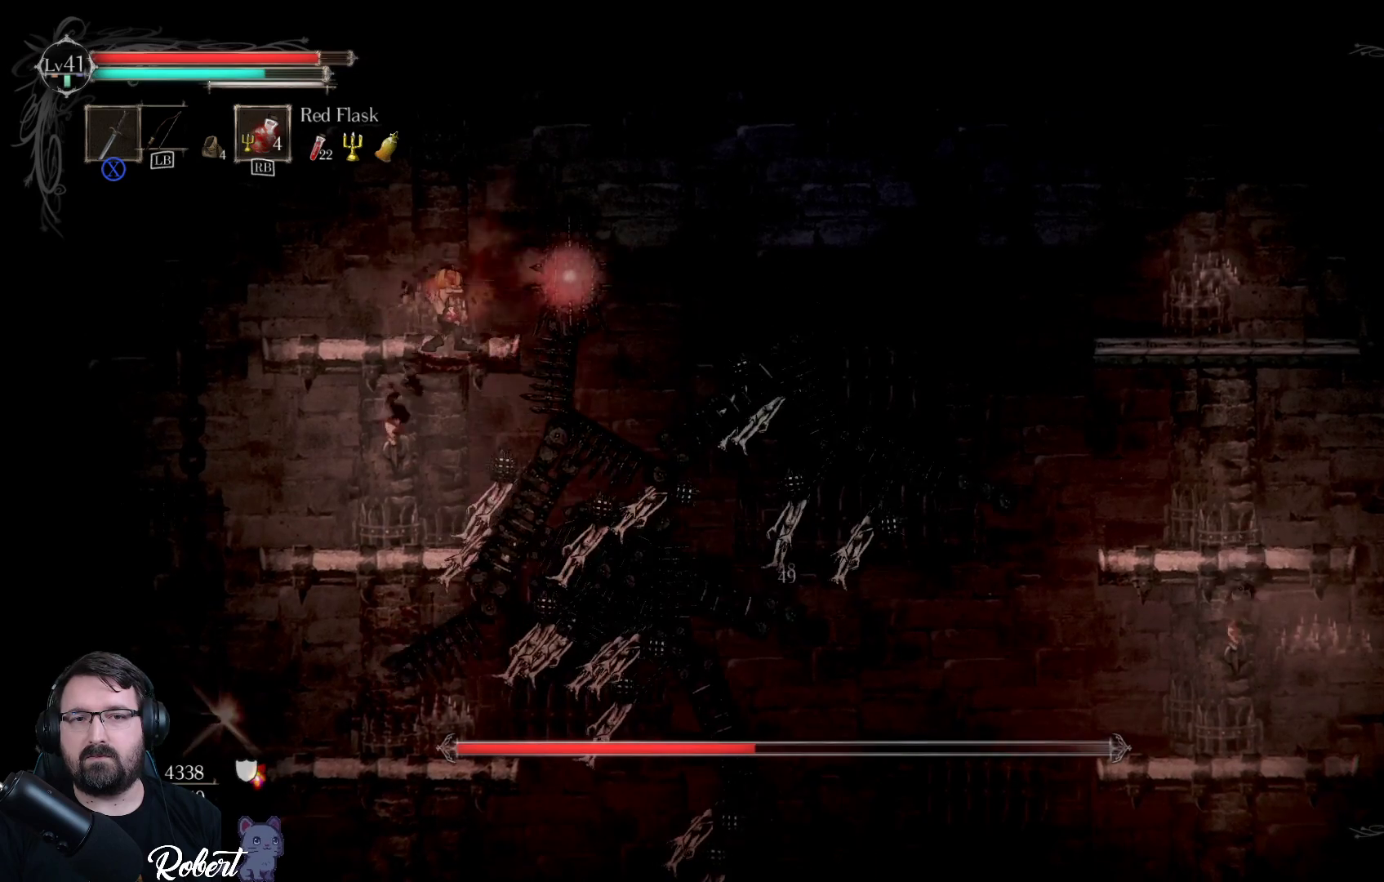
{"buttons": [], "left_stick": "right", "right_stick": "center", "events": [[33, "X", "up"], [100, "X", "down"], [233, "X", "up"], [333, "X", "down"], [467, "X", "up"], [467, "left_stick", "right"]]}
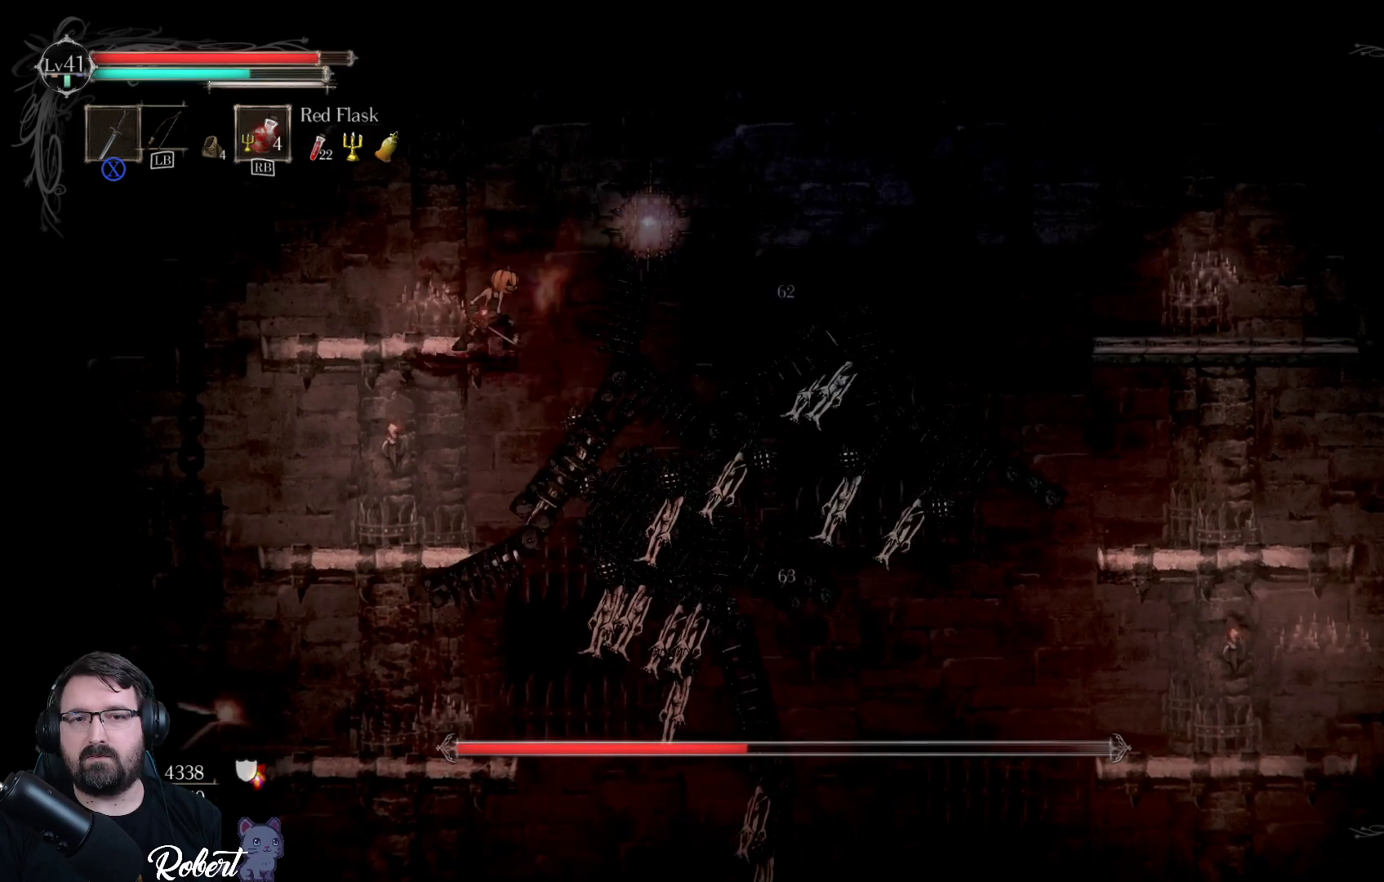
{"buttons": [], "left_stick": "center", "right_stick": "center", "events": [[100, "X", "down"], [100, "left_stick", "center"], [200, "X", "up"], [300, "X", "down"], [400, "X", "up"]]}
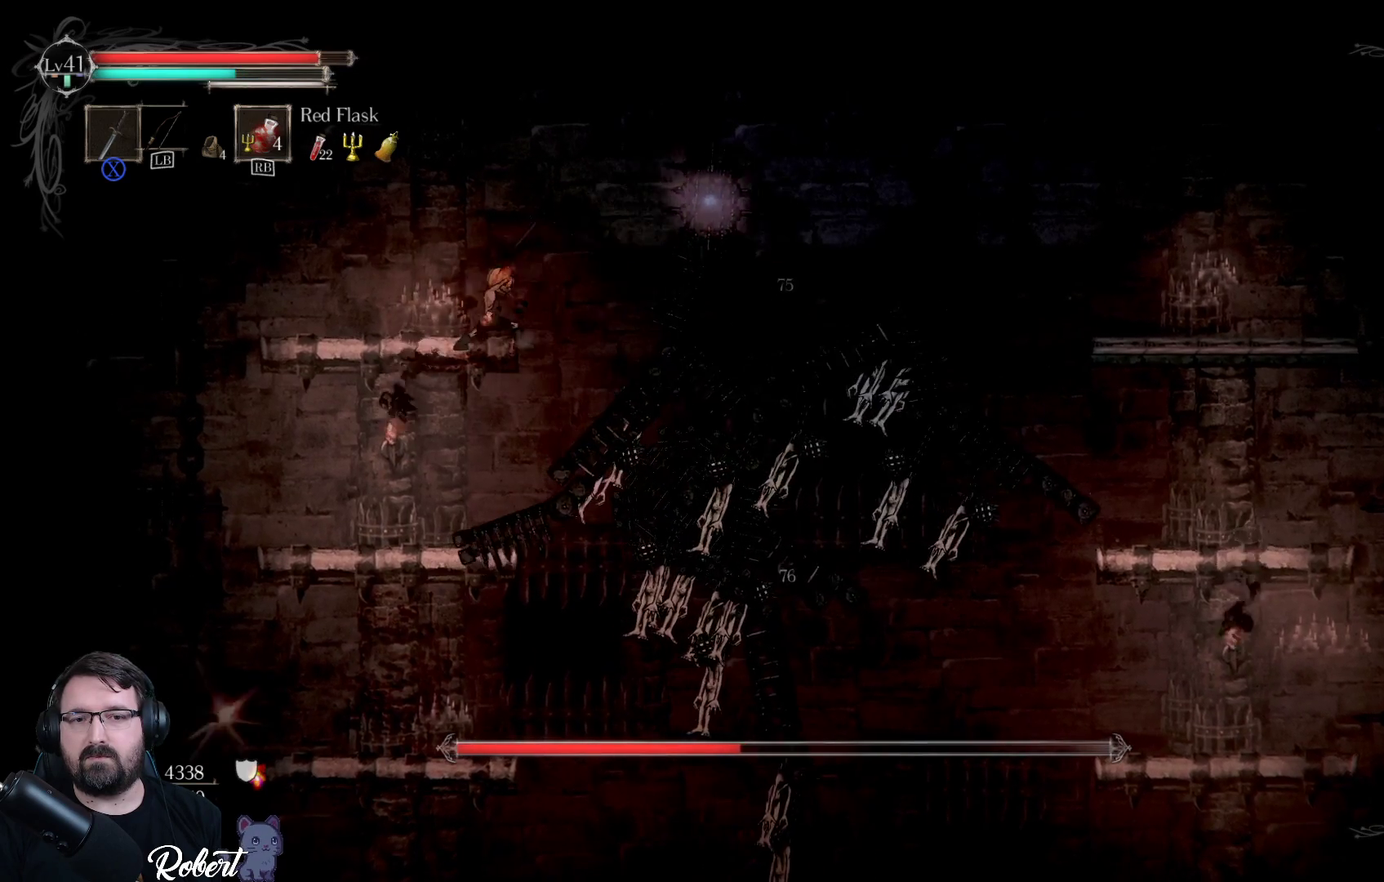
{"buttons": ["X"], "left_stick": "center", "right_stick": "center", "events": [[67, "X", "down"], [167, "X", "up"], [267, "X", "down"], [367, "X", "up"], [467, "X", "down"]]}
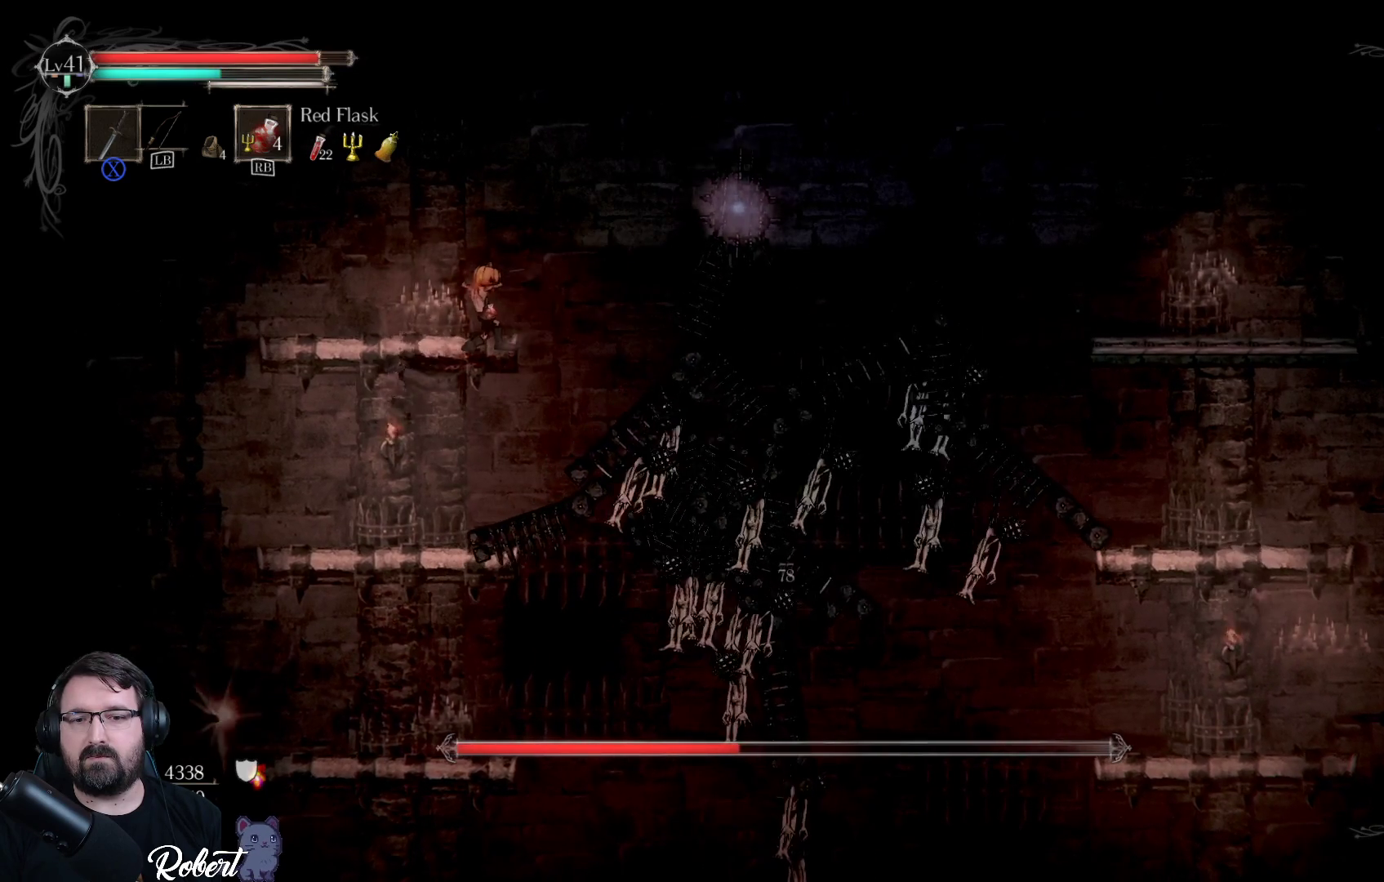
{"buttons": [], "left_stick": "center", "right_stick": "center", "events": [[67, "X", "up"]]}
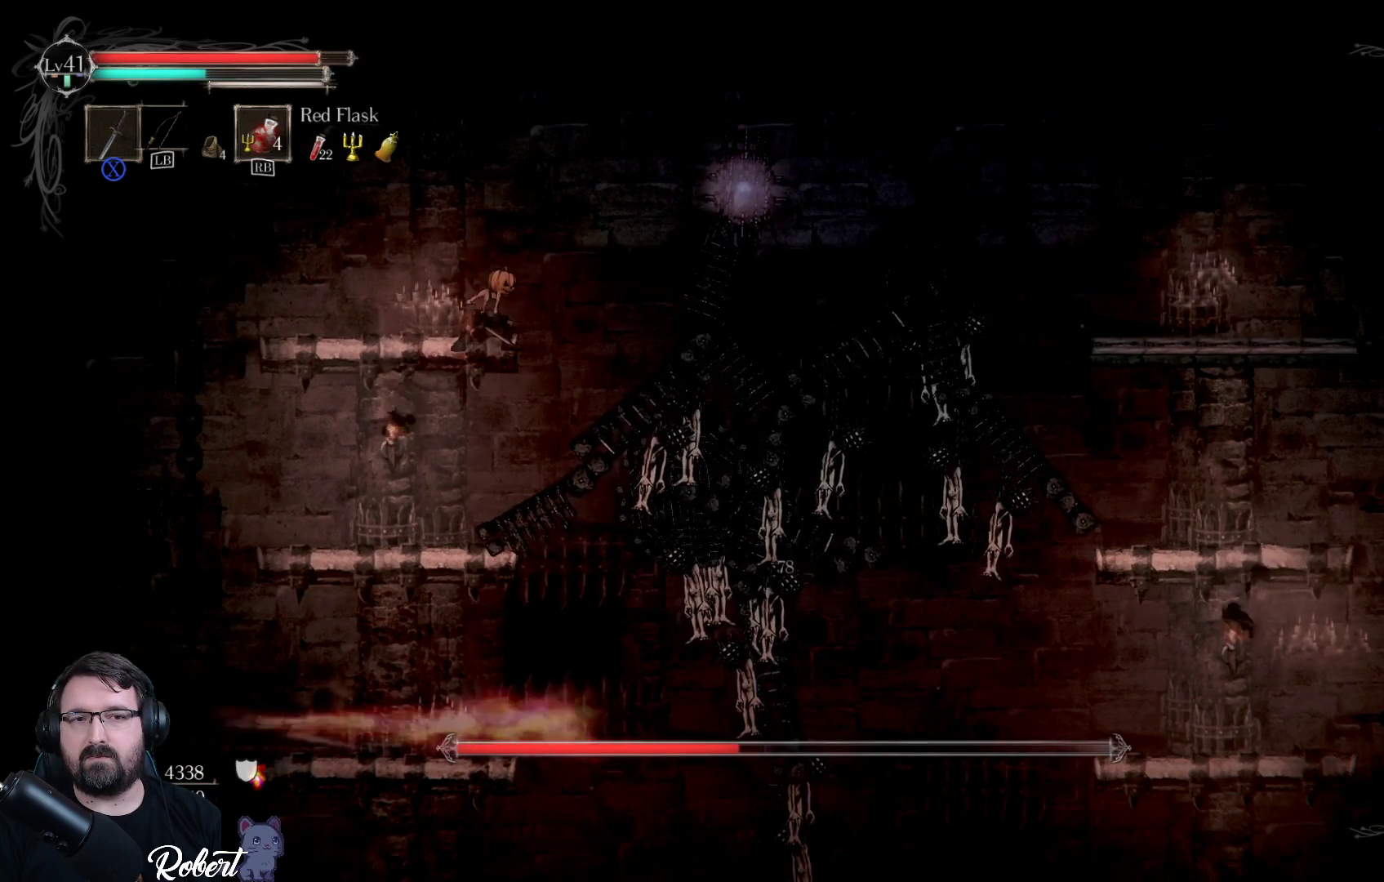
{"buttons": [], "left_stick": "center", "right_stick": "center", "events": []}
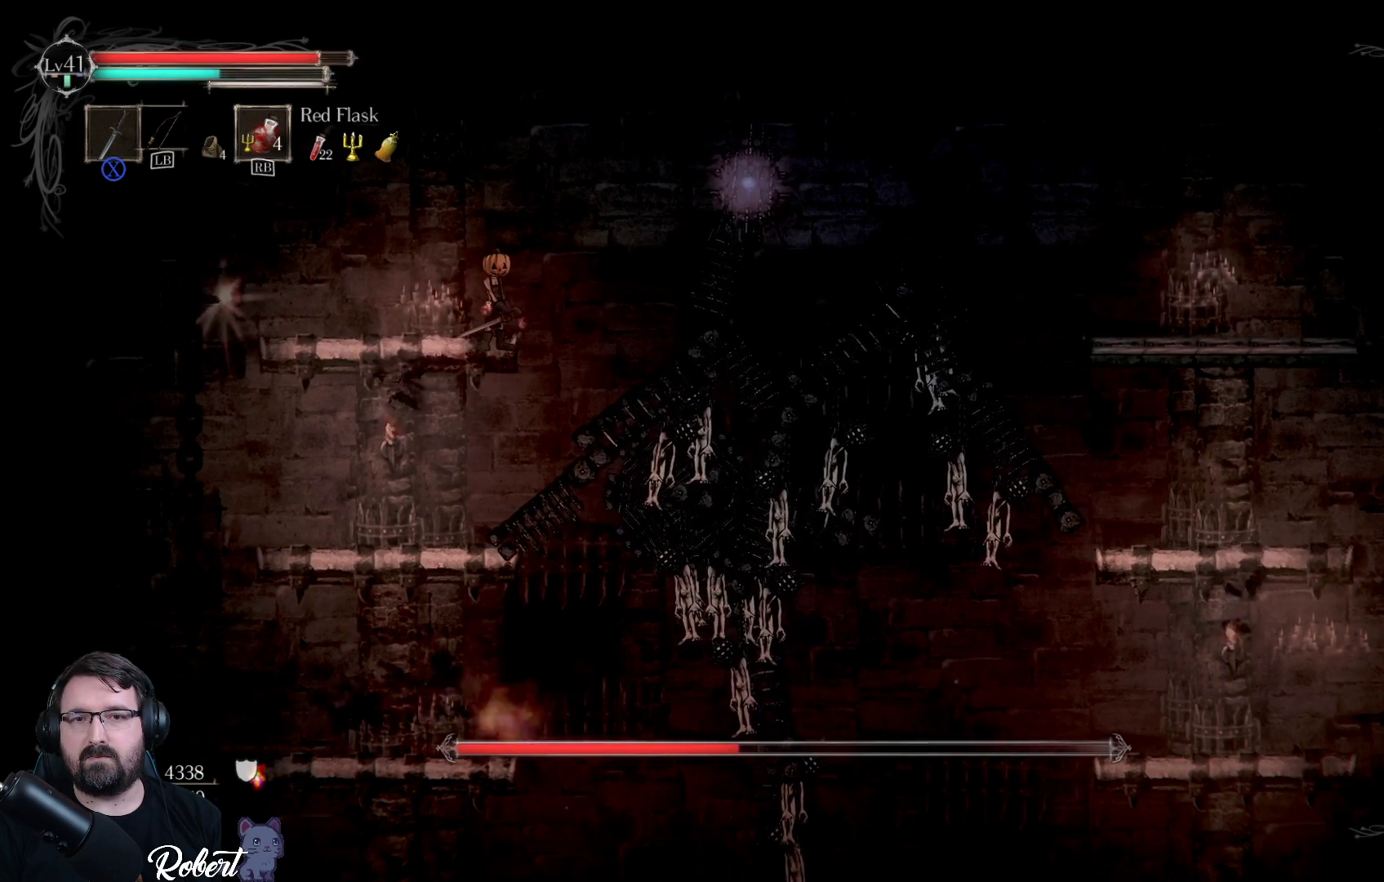
{"buttons": [], "left_stick": "center", "right_stick": "center", "events": []}
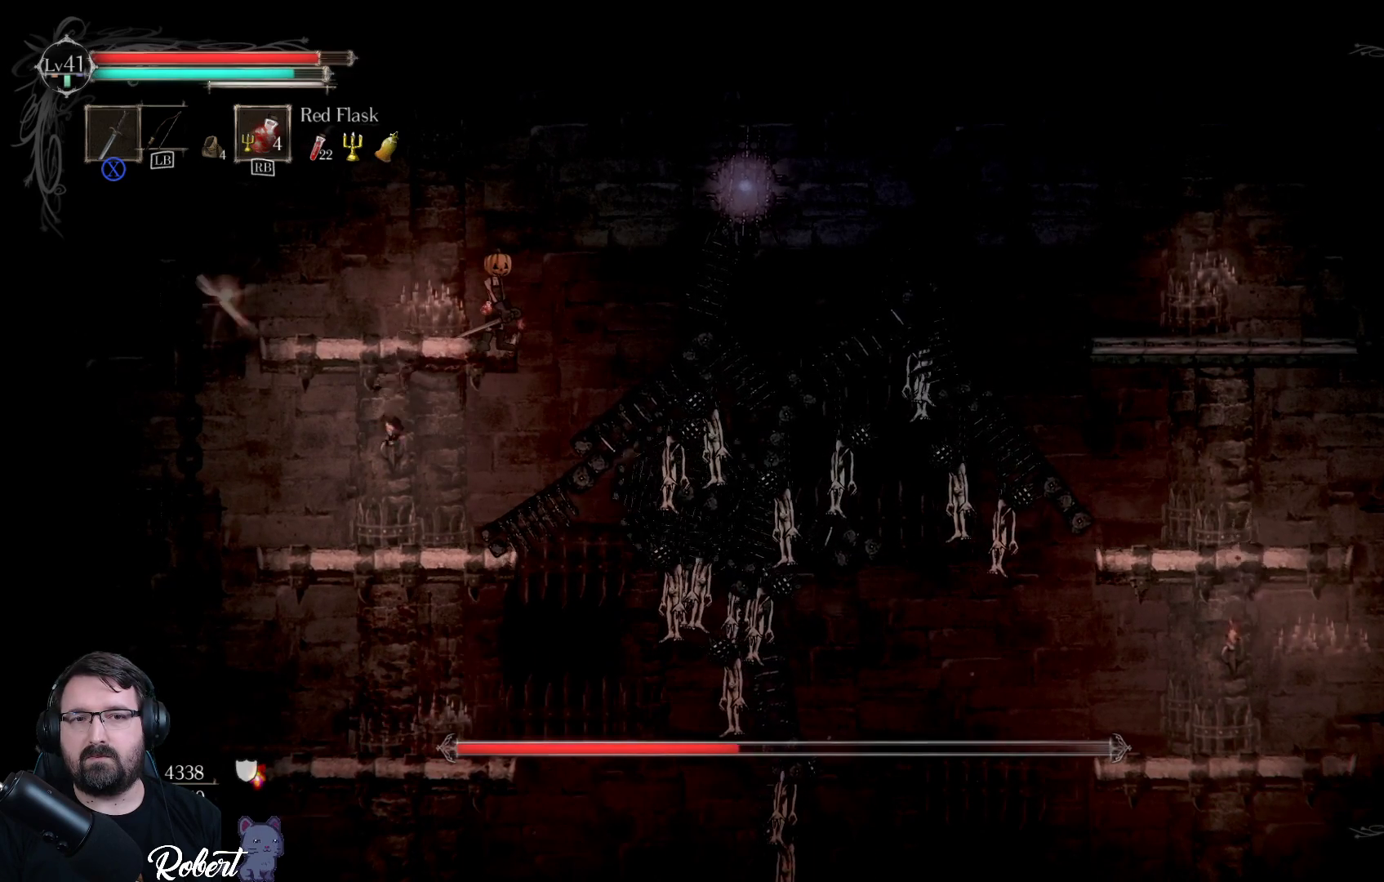
{"buttons": [], "left_stick": "right", "right_stick": "center", "events": [[200, "left_stick", "right"], [267, "A", "down"], [433, "A", "up"]]}
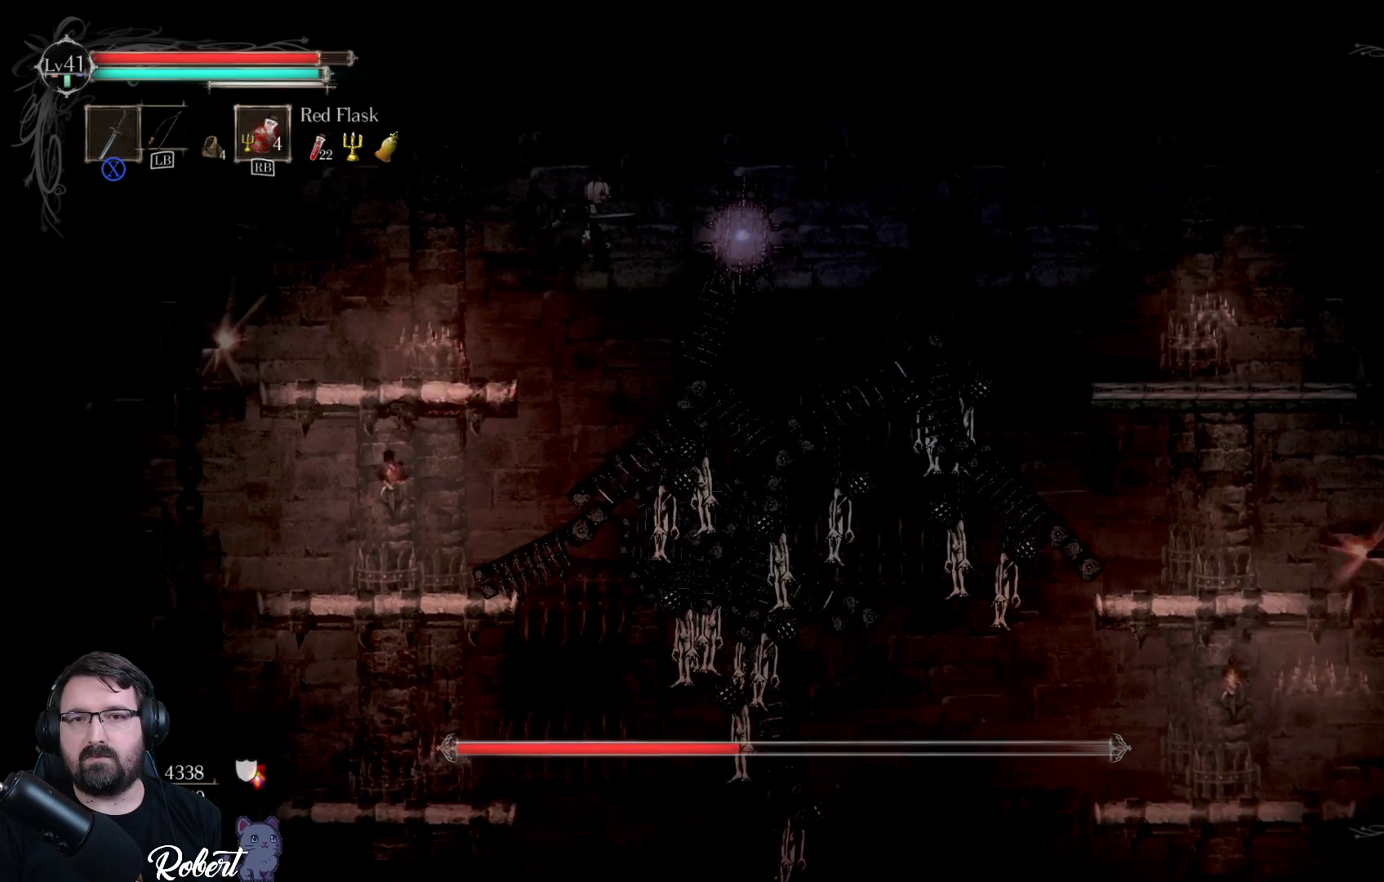
{"buttons": [], "left_stick": "right", "right_stick": "center", "events": [[167, "X", "down"], [267, "X", "up"], [367, "X", "down"], [467, "X", "up"]]}
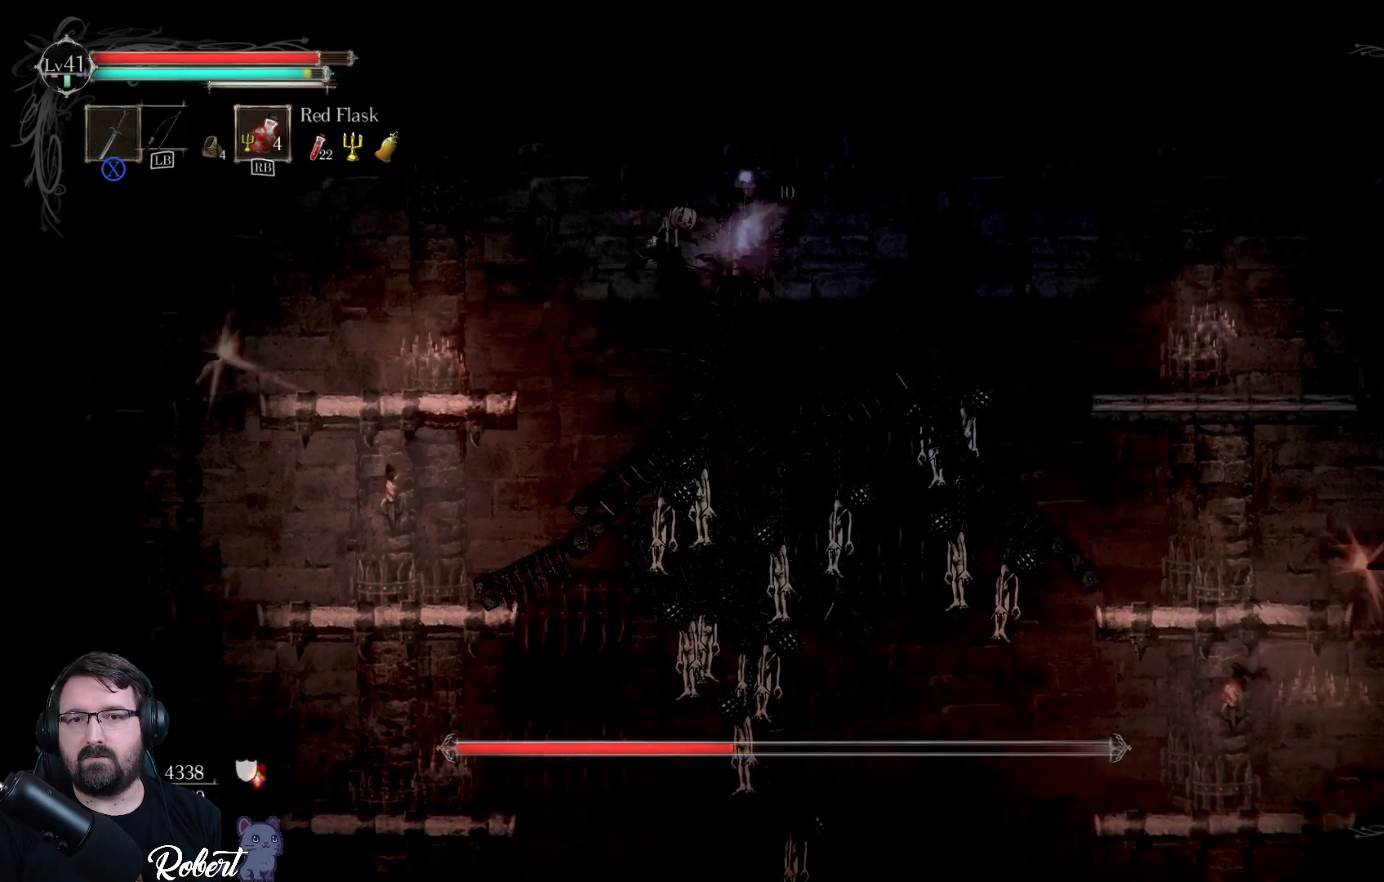
{"buttons": ["X"], "left_stick": "up-right", "right_stick": "center", "events": [[67, "X", "down"], [167, "X", "up"], [267, "X", "down"], [367, "X", "up"], [433, "X", "down"], [500, "left_stick", "up-right"]]}